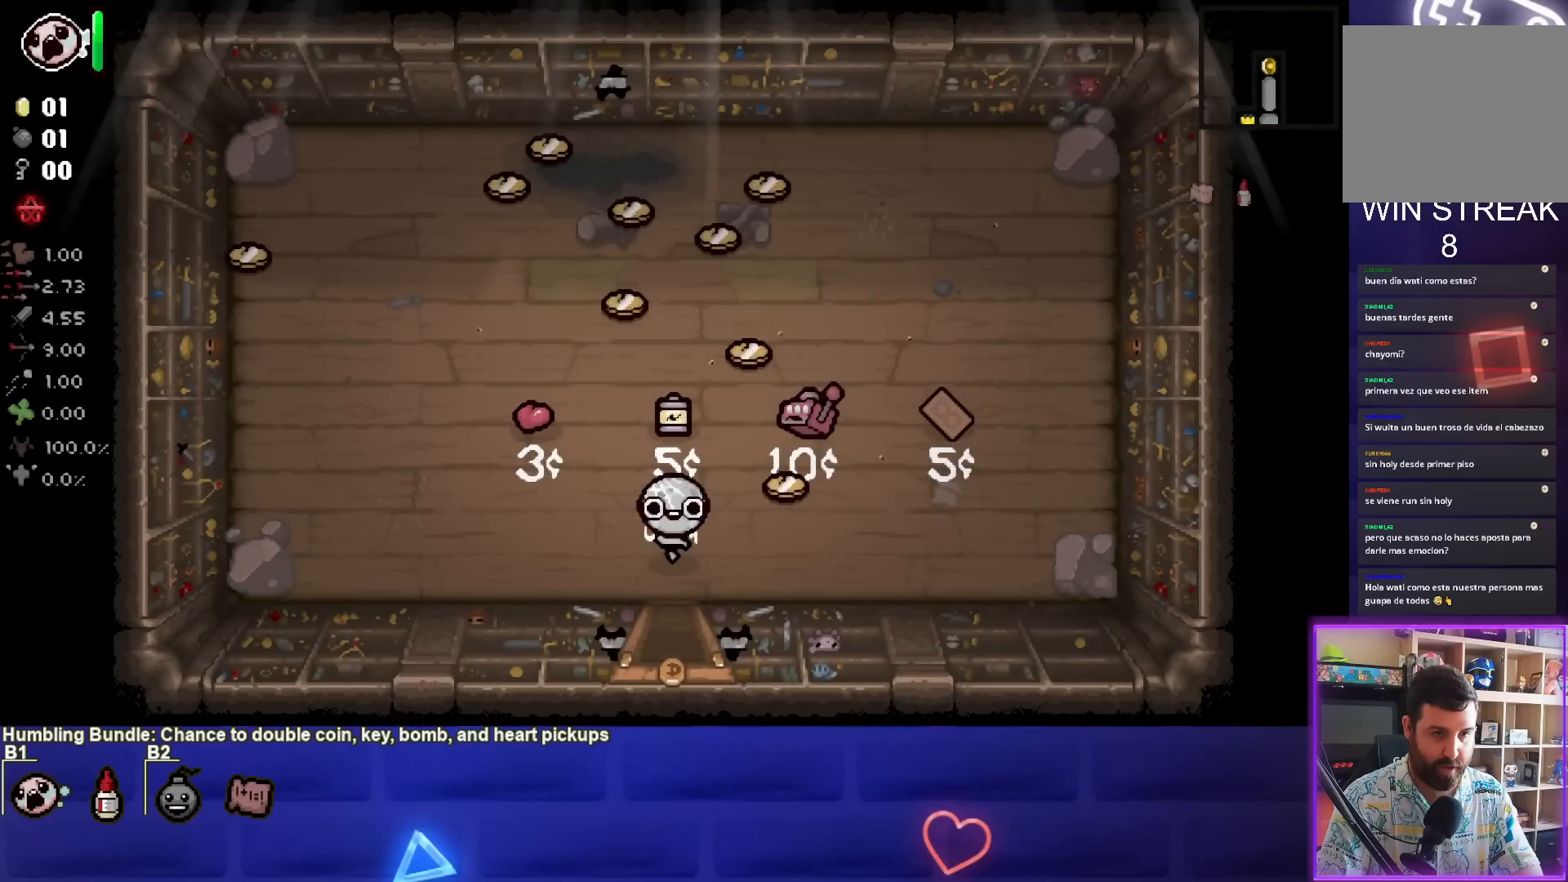
Gameplay with a controller (PlayStation layout); each line is a JSON object with the inputs held at the frame after it. "events" lists button and stick changes between this image and that frame as [ms after this image, input, new state], when the widget could be followed in between.
{"buttons": [], "left_stick": "up-left", "right_stick": "center", "events": [[67, "left_stick", "right"], [333, "left_stick", "up-right"], [467, "left_stick", "up-left"]]}
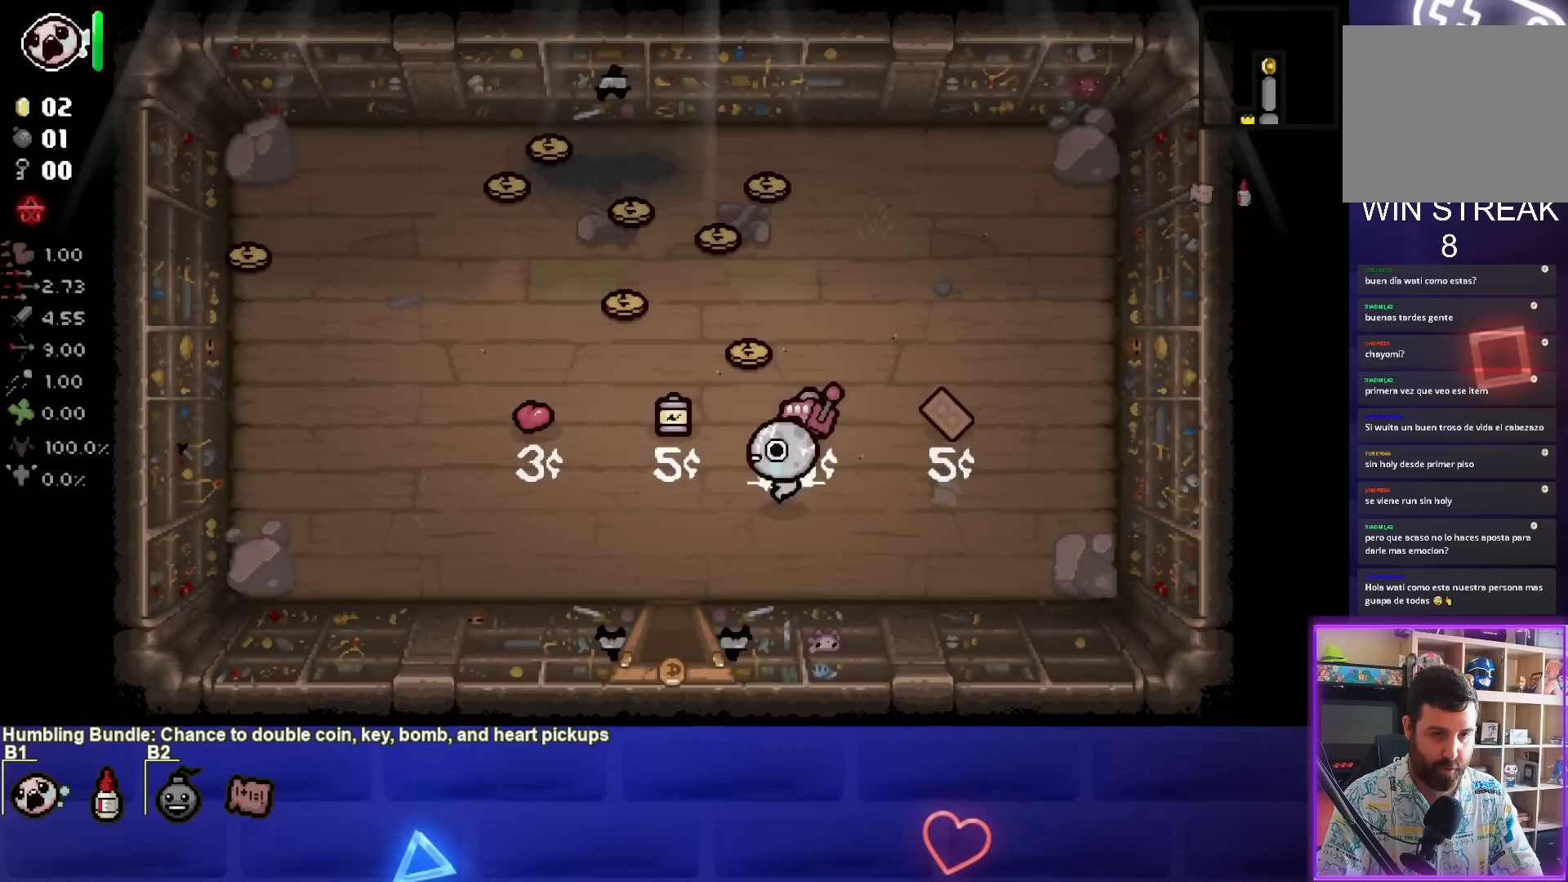
{"buttons": [], "left_stick": "up", "right_stick": "center", "events": [[267, "left_stick", "up"]]}
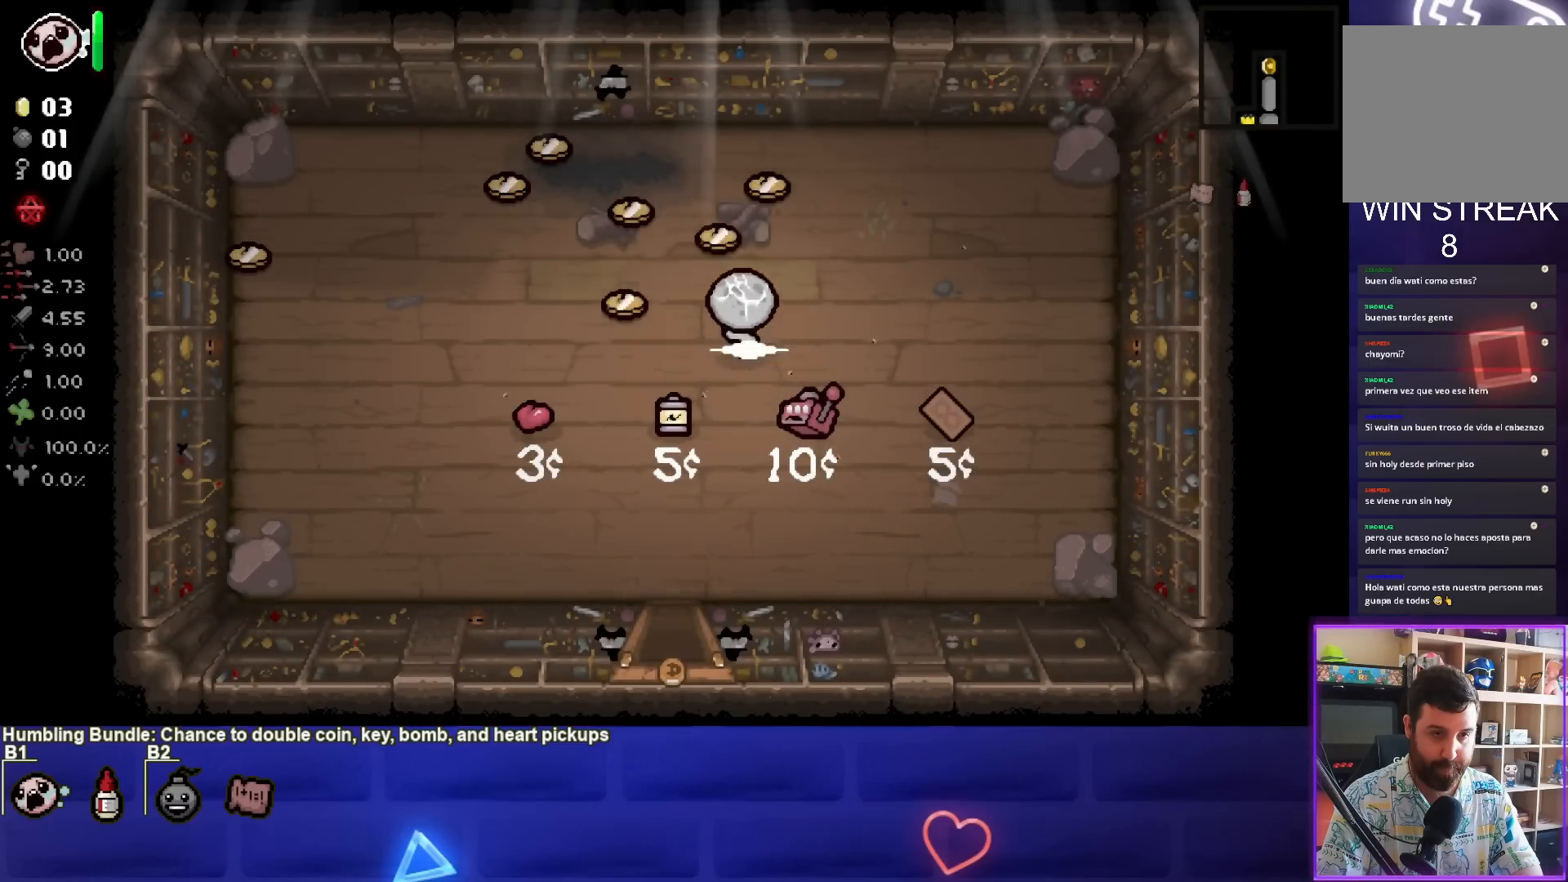
{"buttons": [], "left_stick": "down-left", "right_stick": "center", "events": [[267, "left_stick", "up-right"], [417, "left_stick", "down-left"]]}
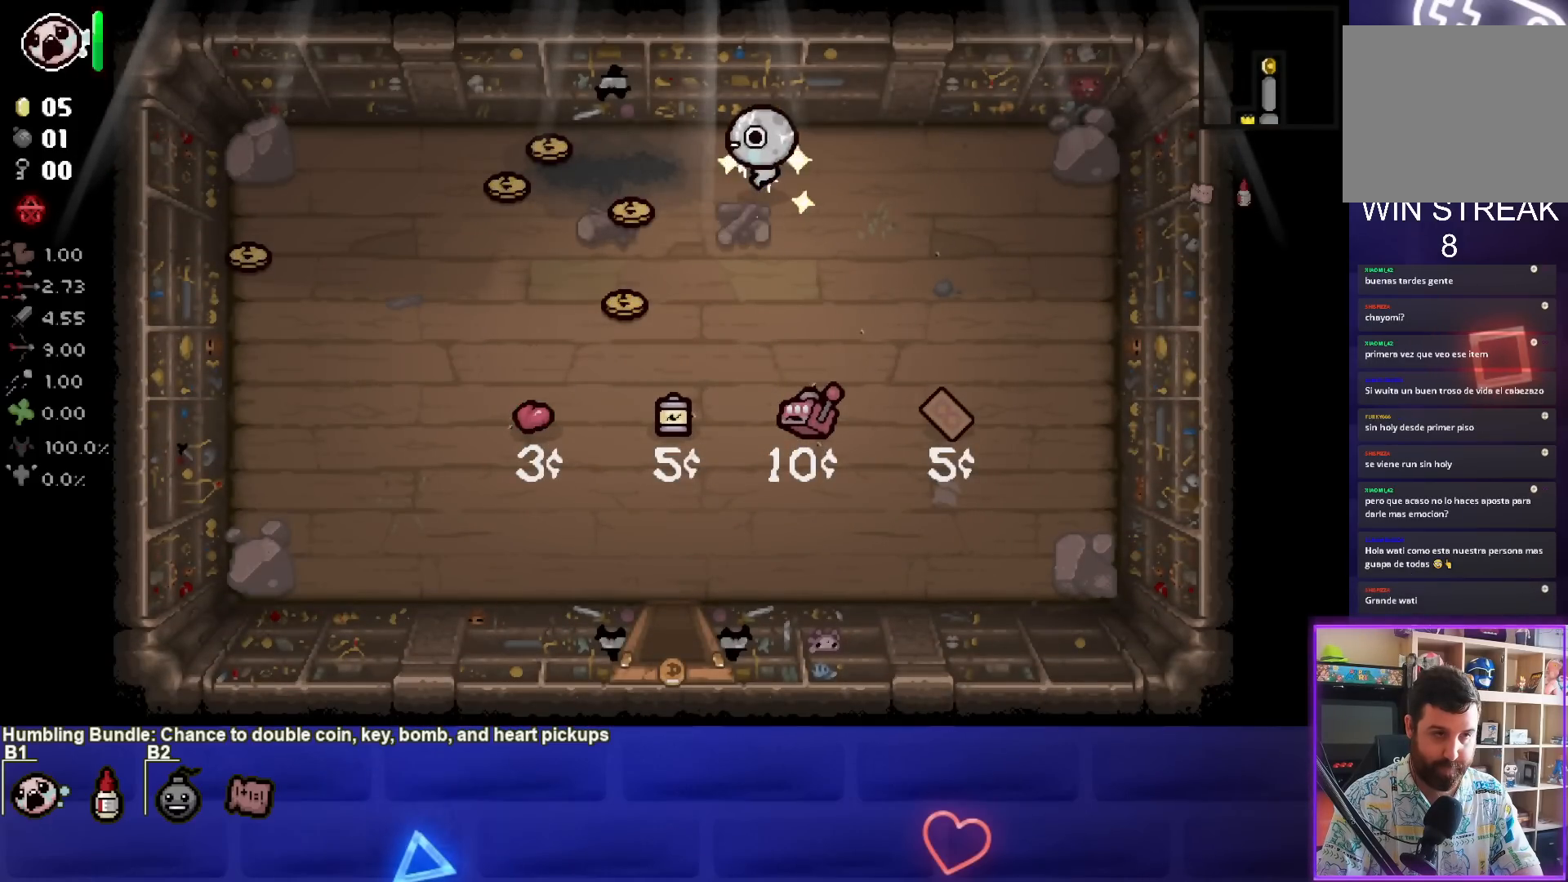
{"buttons": [], "left_stick": "down", "right_stick": "center", "events": [[383, "left_stick", "down"]]}
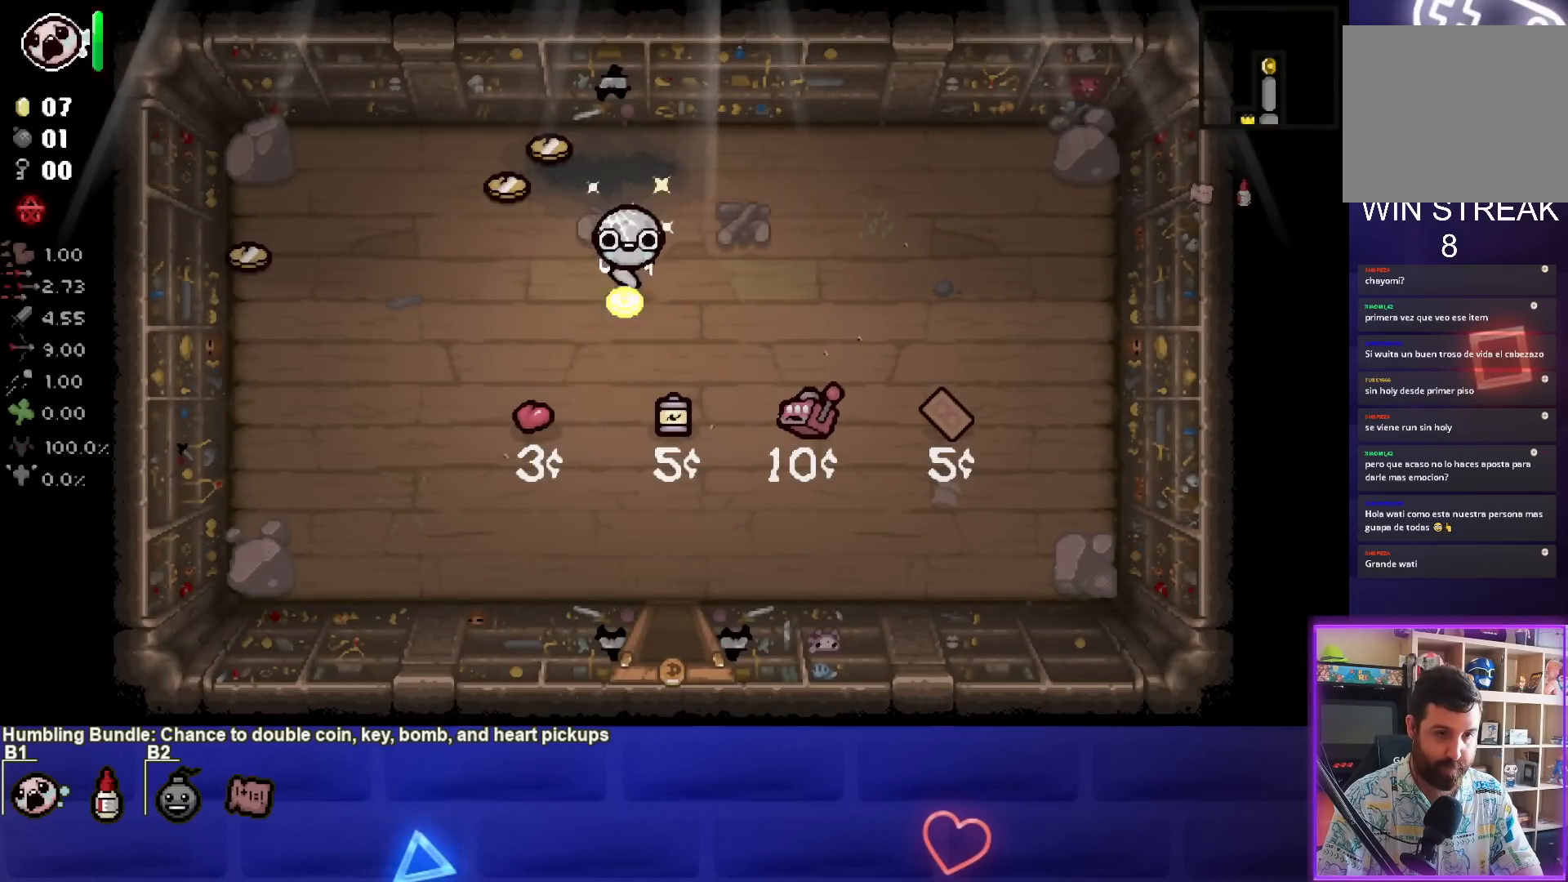
{"buttons": [], "left_stick": "up-left", "right_stick": "center", "events": [[83, "left_stick", "up-left"]]}
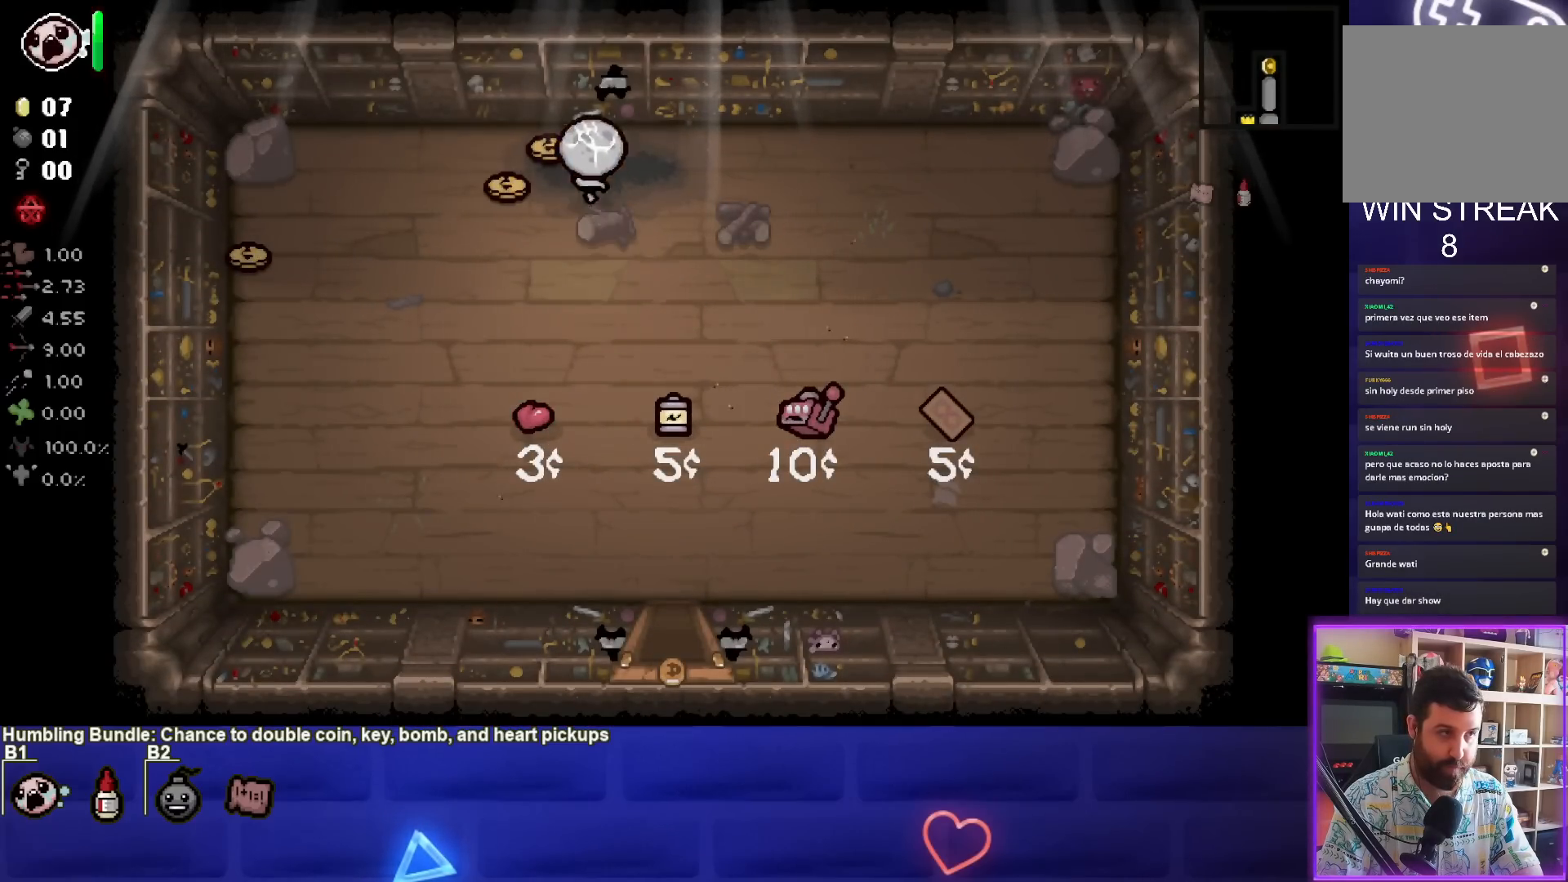
{"buttons": [], "left_stick": "down-left", "right_stick": "center", "events": [[150, "left_stick", "down-left"]]}
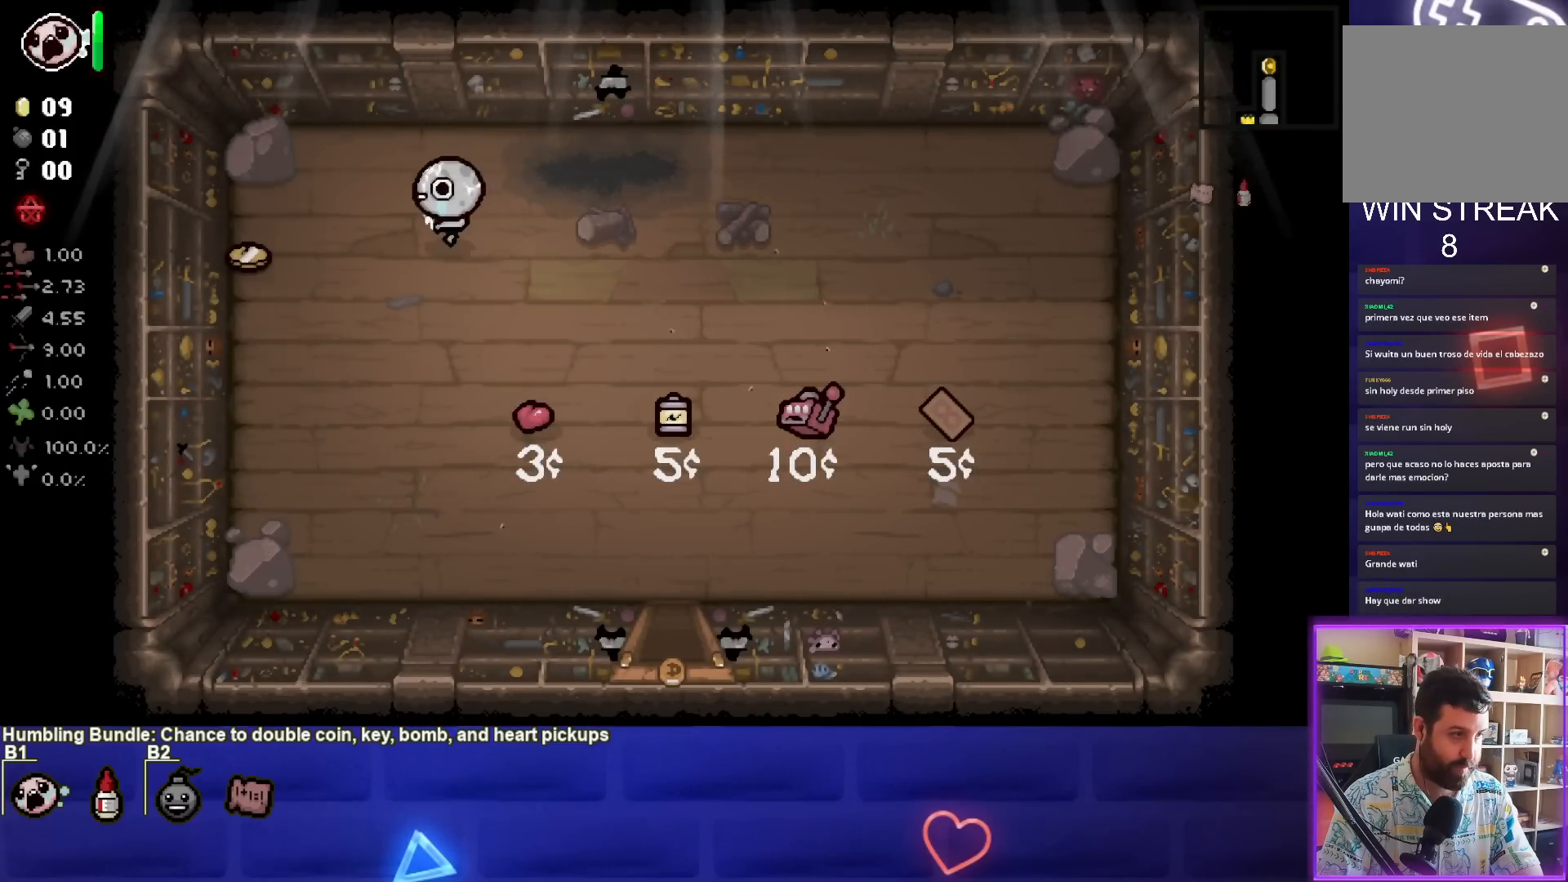
{"buttons": [], "left_stick": "down", "right_stick": "center", "events": [[33, "left_stick", "left"], [500, "left_stick", "down"]]}
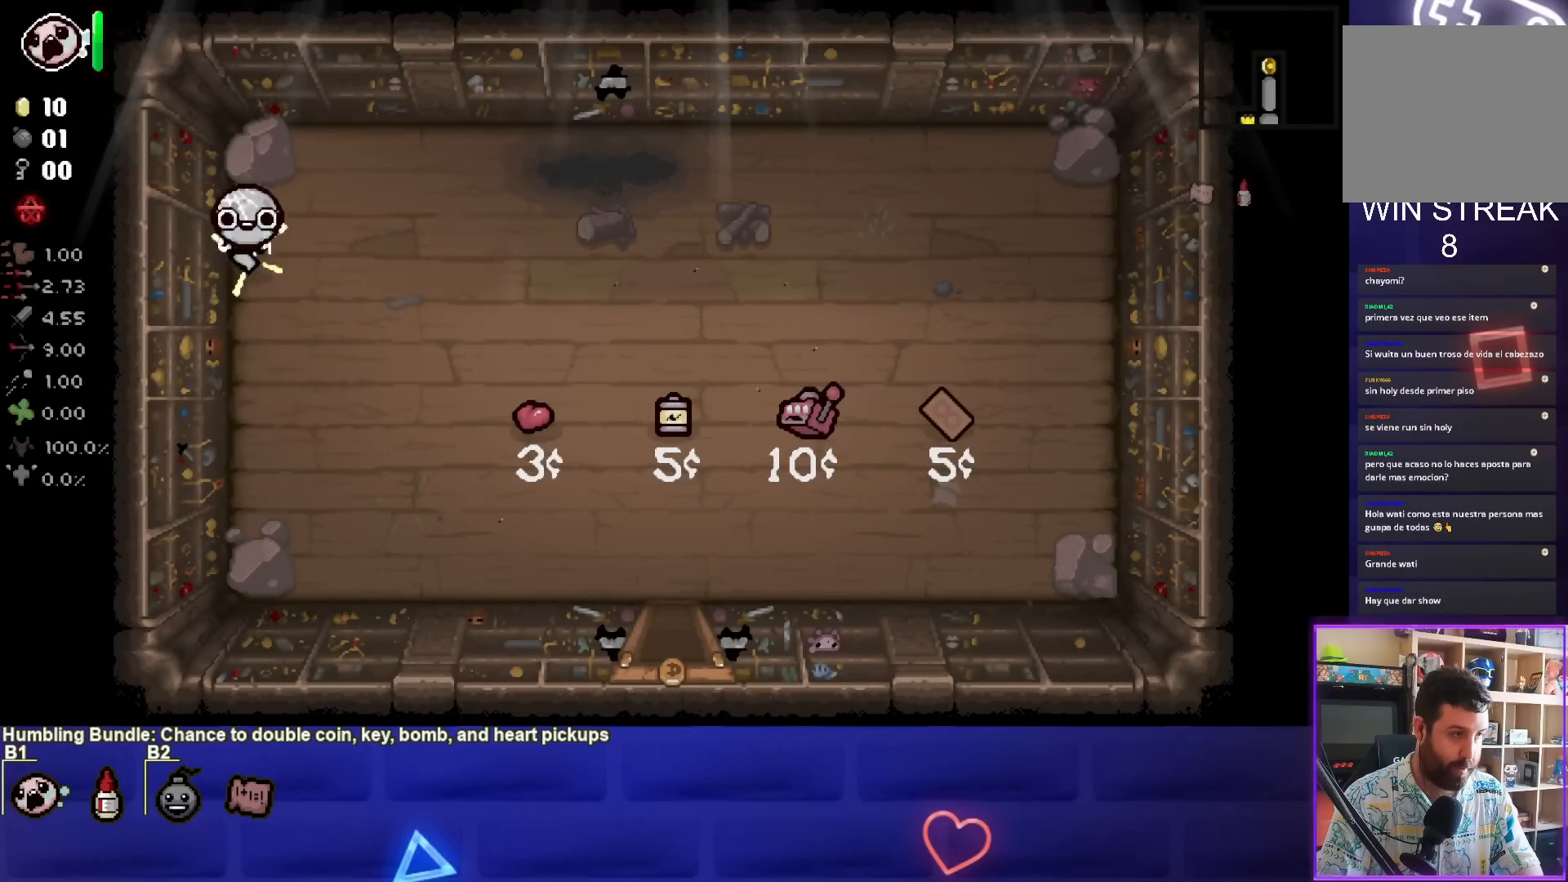
{"buttons": [], "left_stick": "down-right", "right_stick": "center", "events": [[150, "left_stick", "down-right"]]}
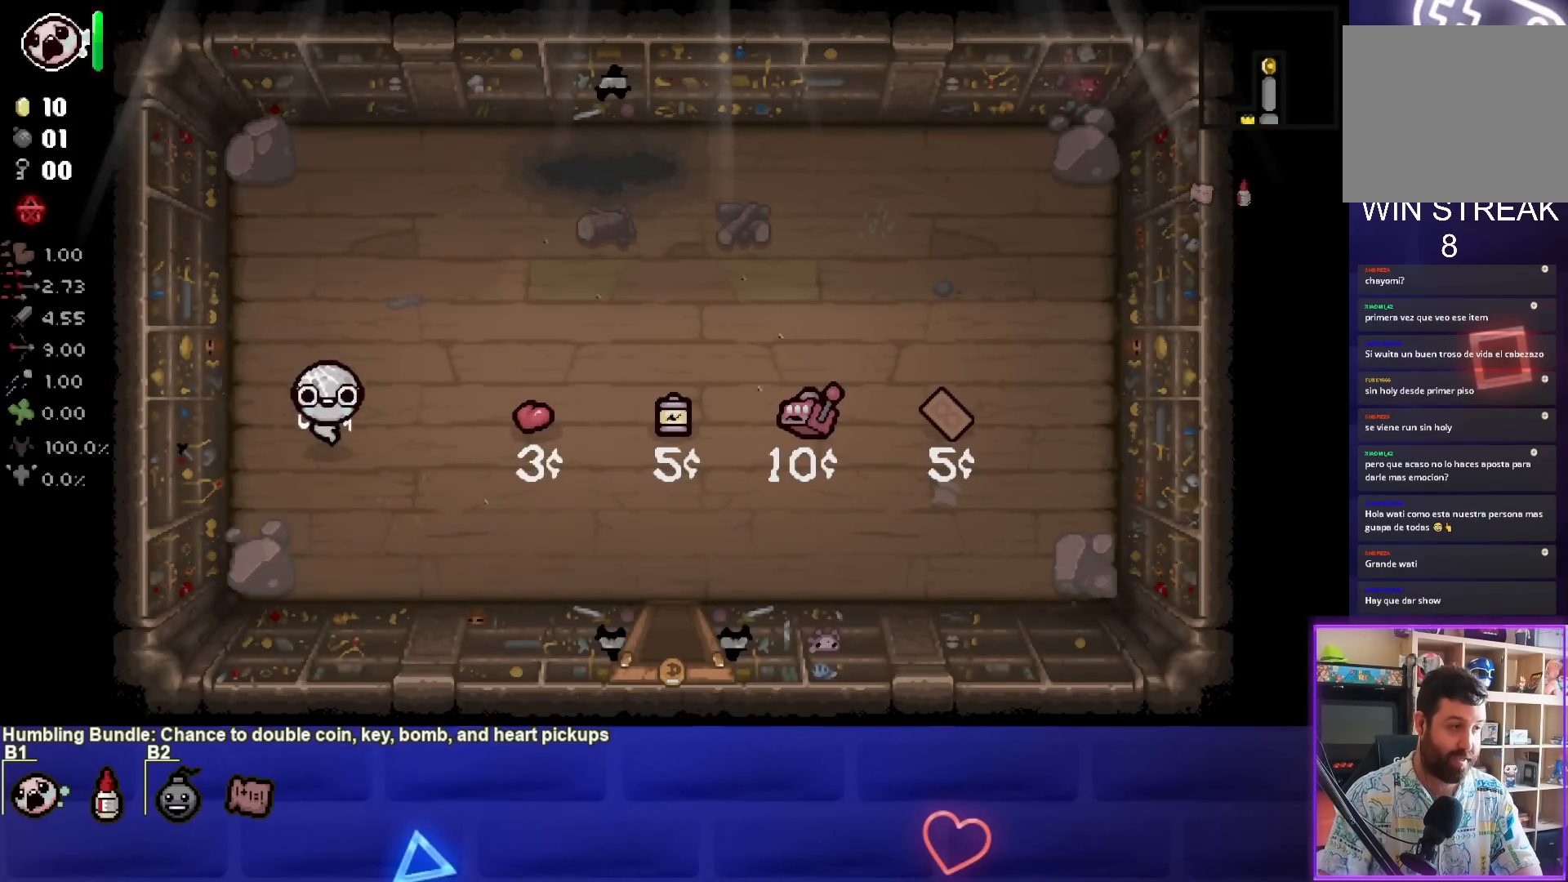
{"buttons": [], "left_stick": "down-right", "right_stick": "center", "events": []}
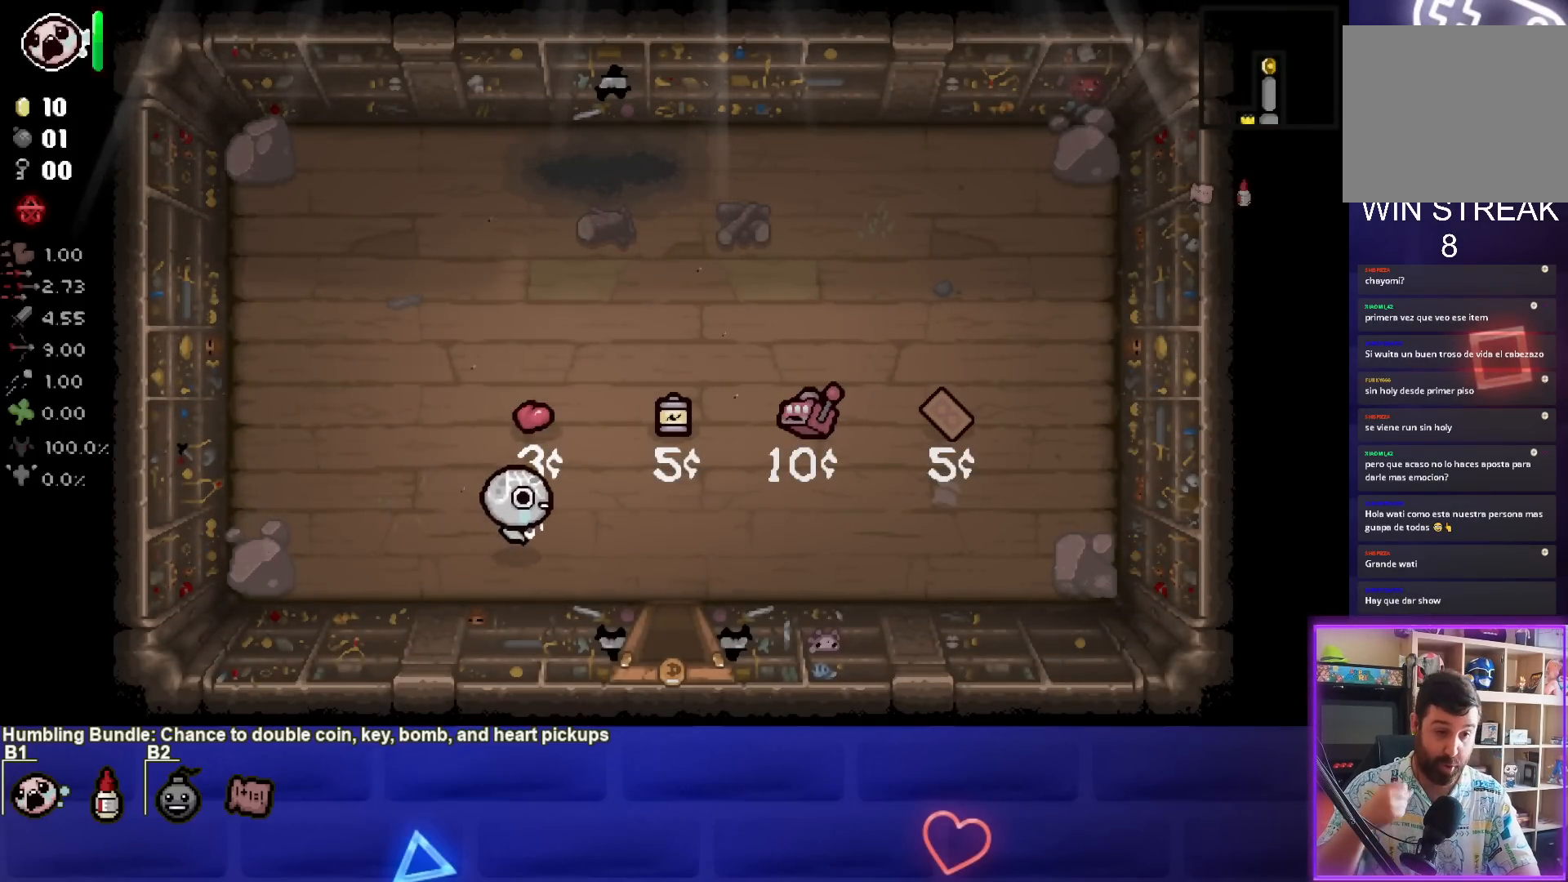
{"buttons": [], "left_stick": "down-right", "right_stick": "center", "events": []}
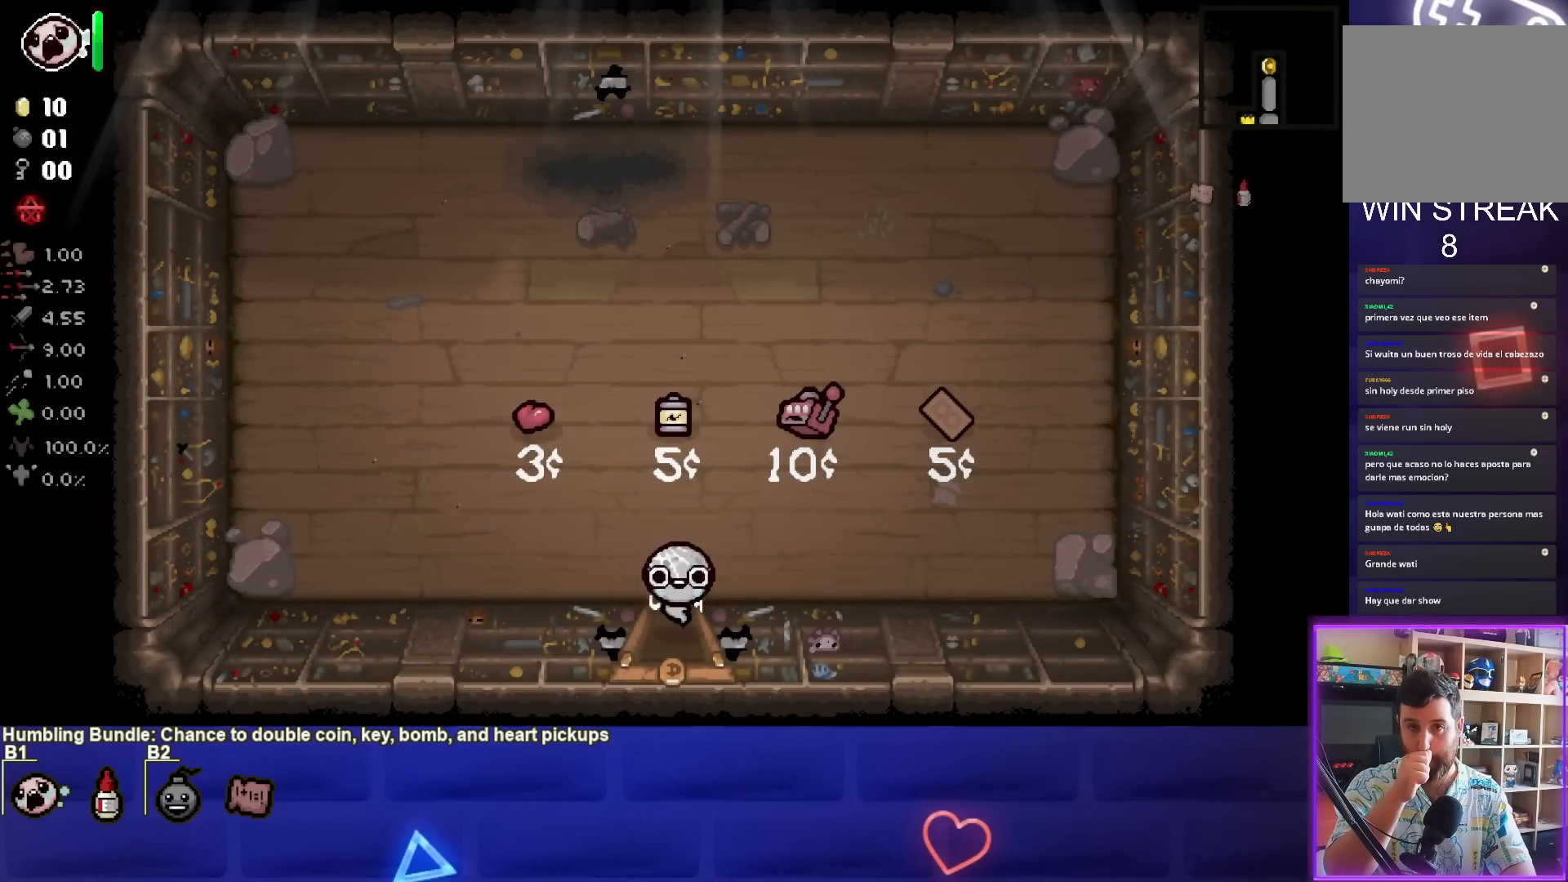
{"buttons": [], "left_stick": "center", "right_stick": "center", "events": [[133, "left_stick", "center"]]}
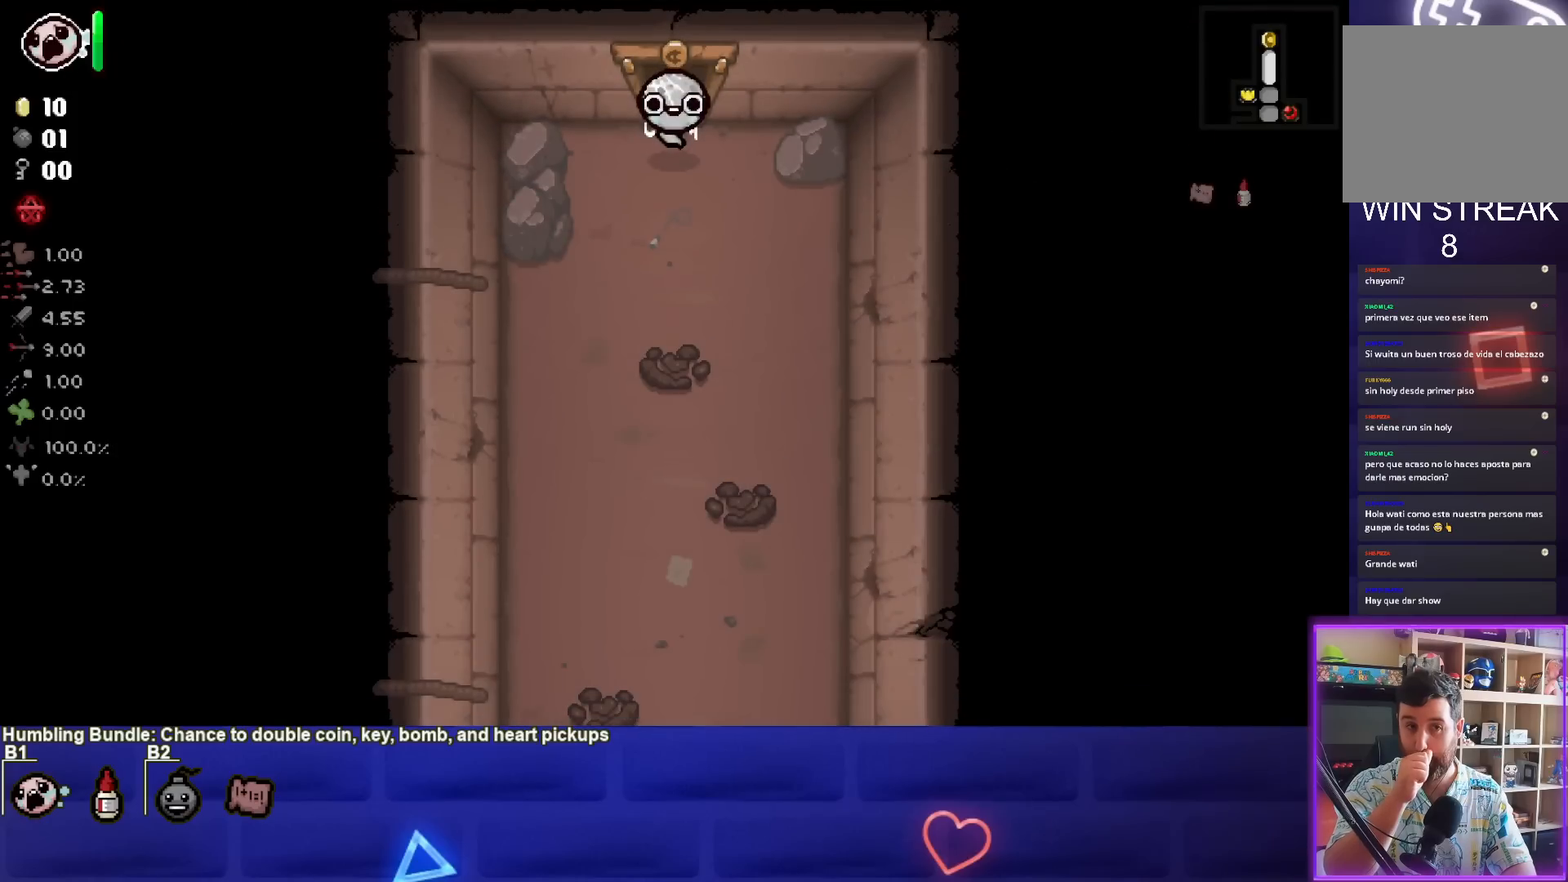
{"buttons": [], "left_stick": "down-left", "right_stick": "center", "events": [[33, "left_stick", "down"], [467, "left_stick", "down-left"]]}
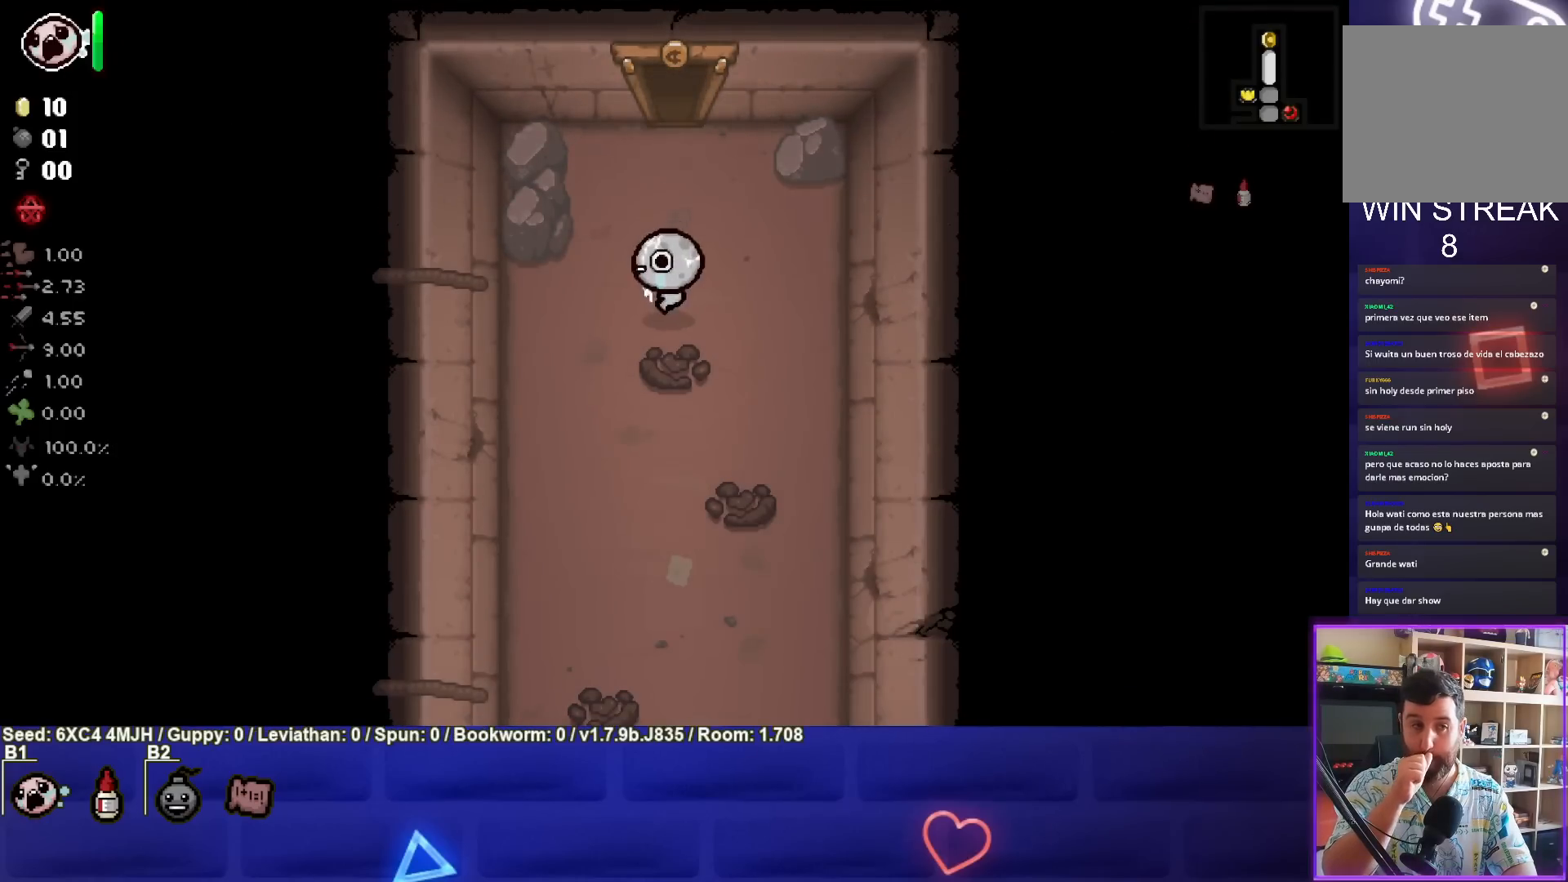
{"buttons": [], "left_stick": "down-right", "right_stick": "center", "events": [[167, "left_stick", "down"], [350, "left_stick", "down-right"]]}
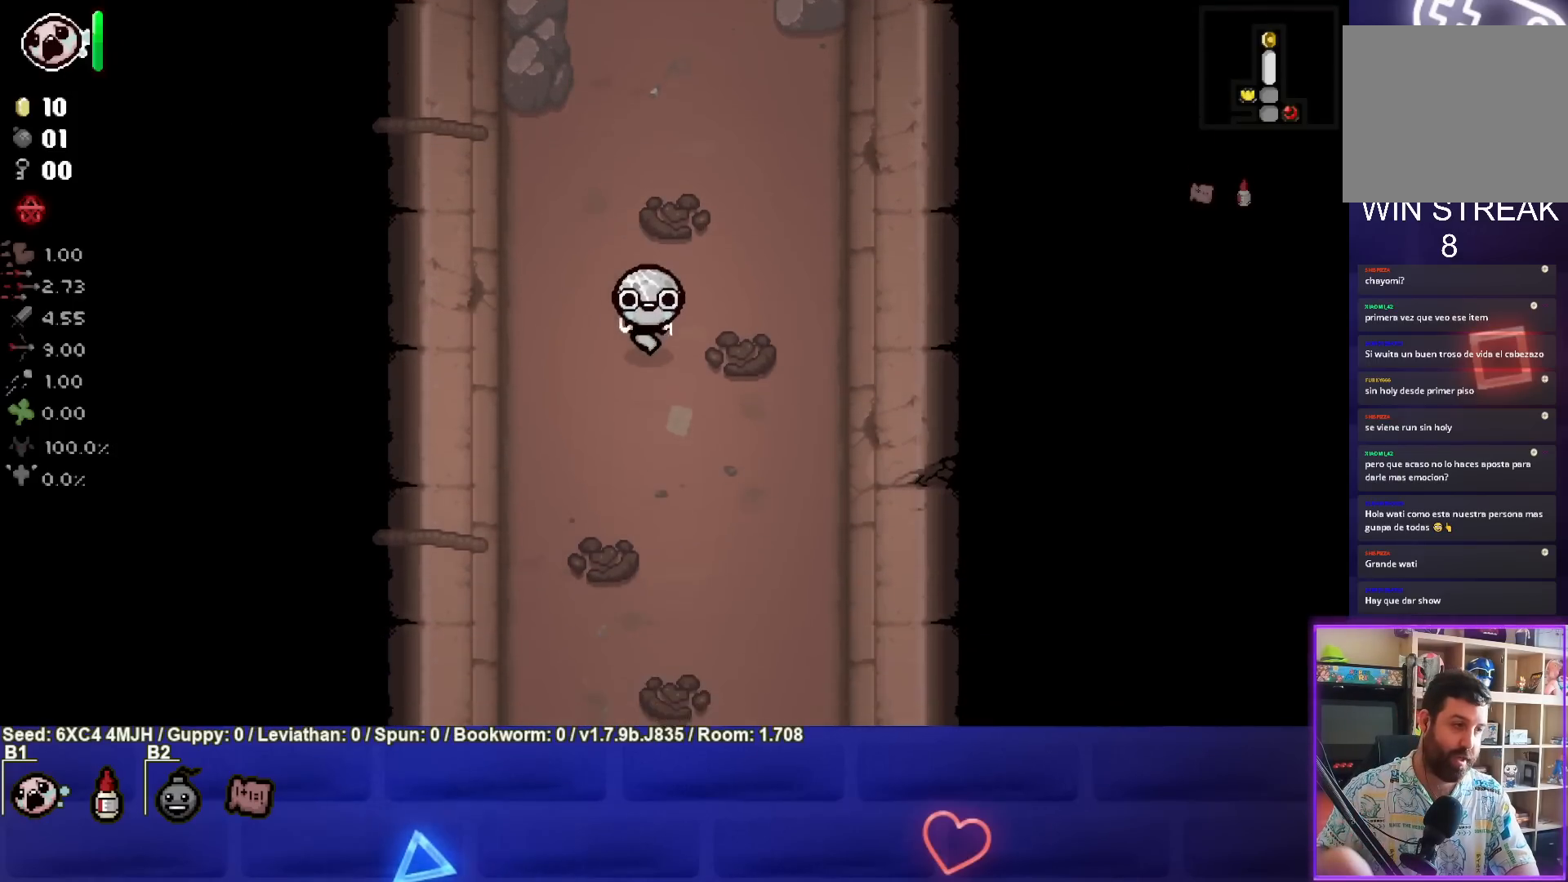
{"buttons": [], "left_stick": "center", "right_stick": "center", "events": [[33, "left_stick", "center"]]}
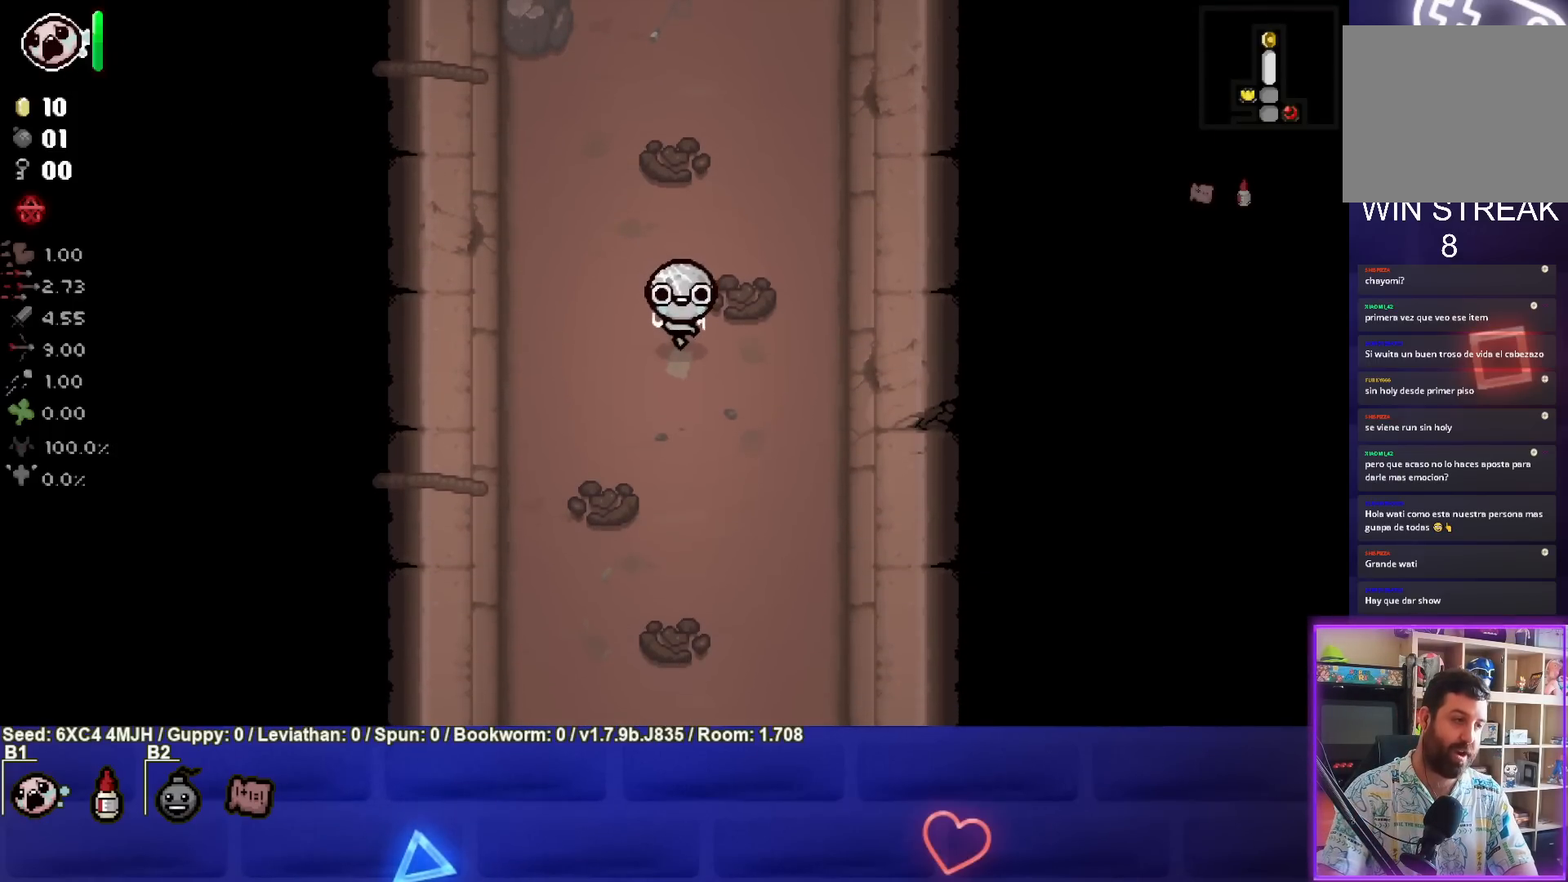
{"buttons": [], "left_stick": "center", "right_stick": "center", "events": []}
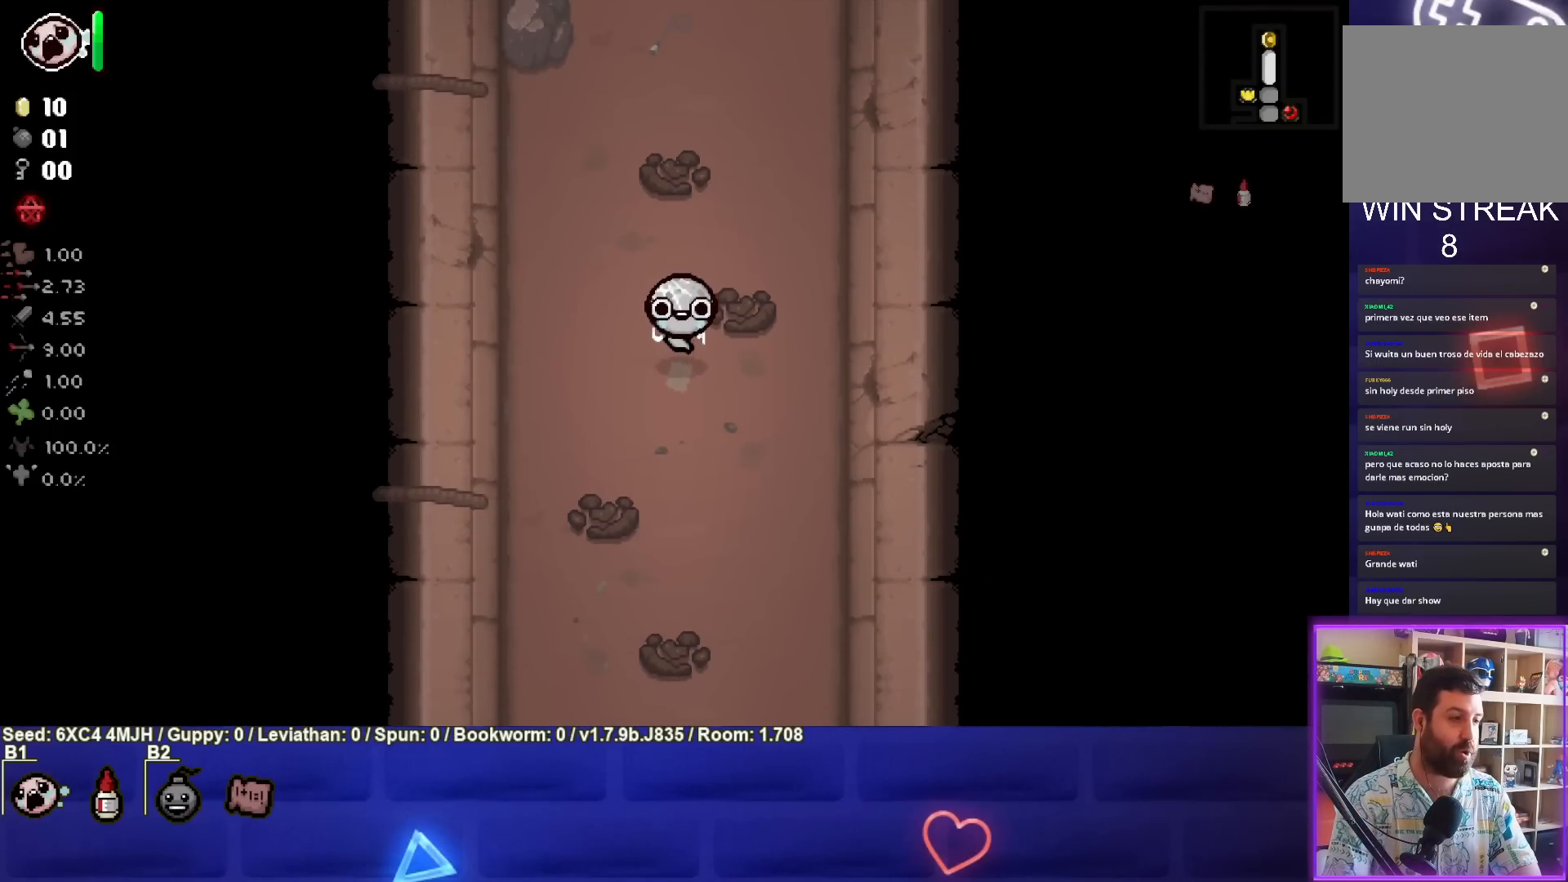
{"buttons": [], "left_stick": "down", "right_stick": "center", "events": [[367, "left_stick", "down"]]}
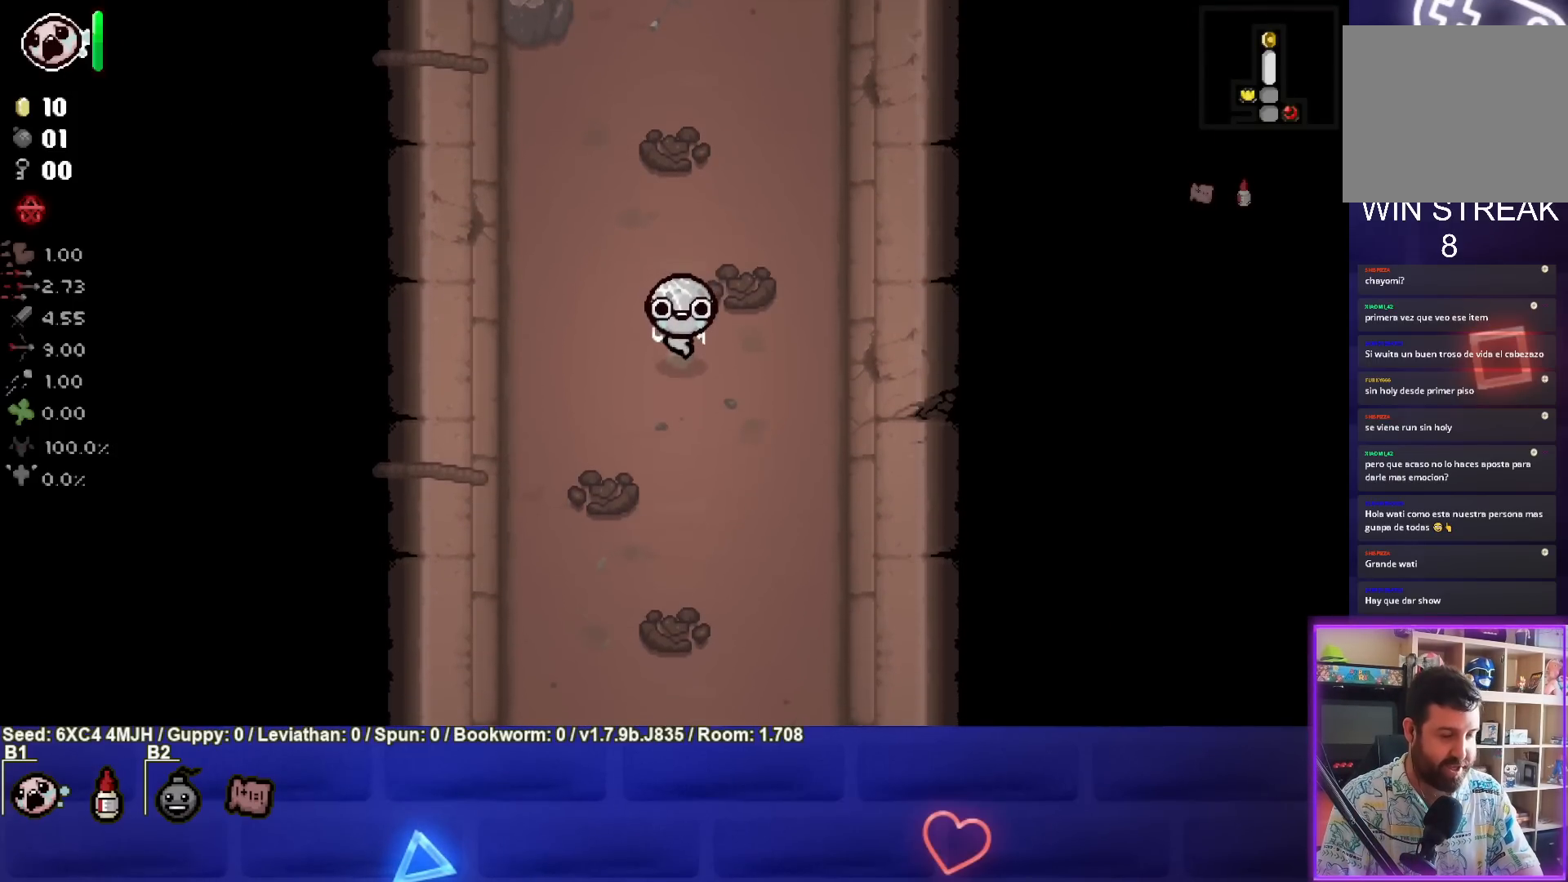
{"buttons": [], "left_stick": "down", "right_stick": "center", "events": [[67, "CROSS", "down"], [217, "CROSS", "up"]]}
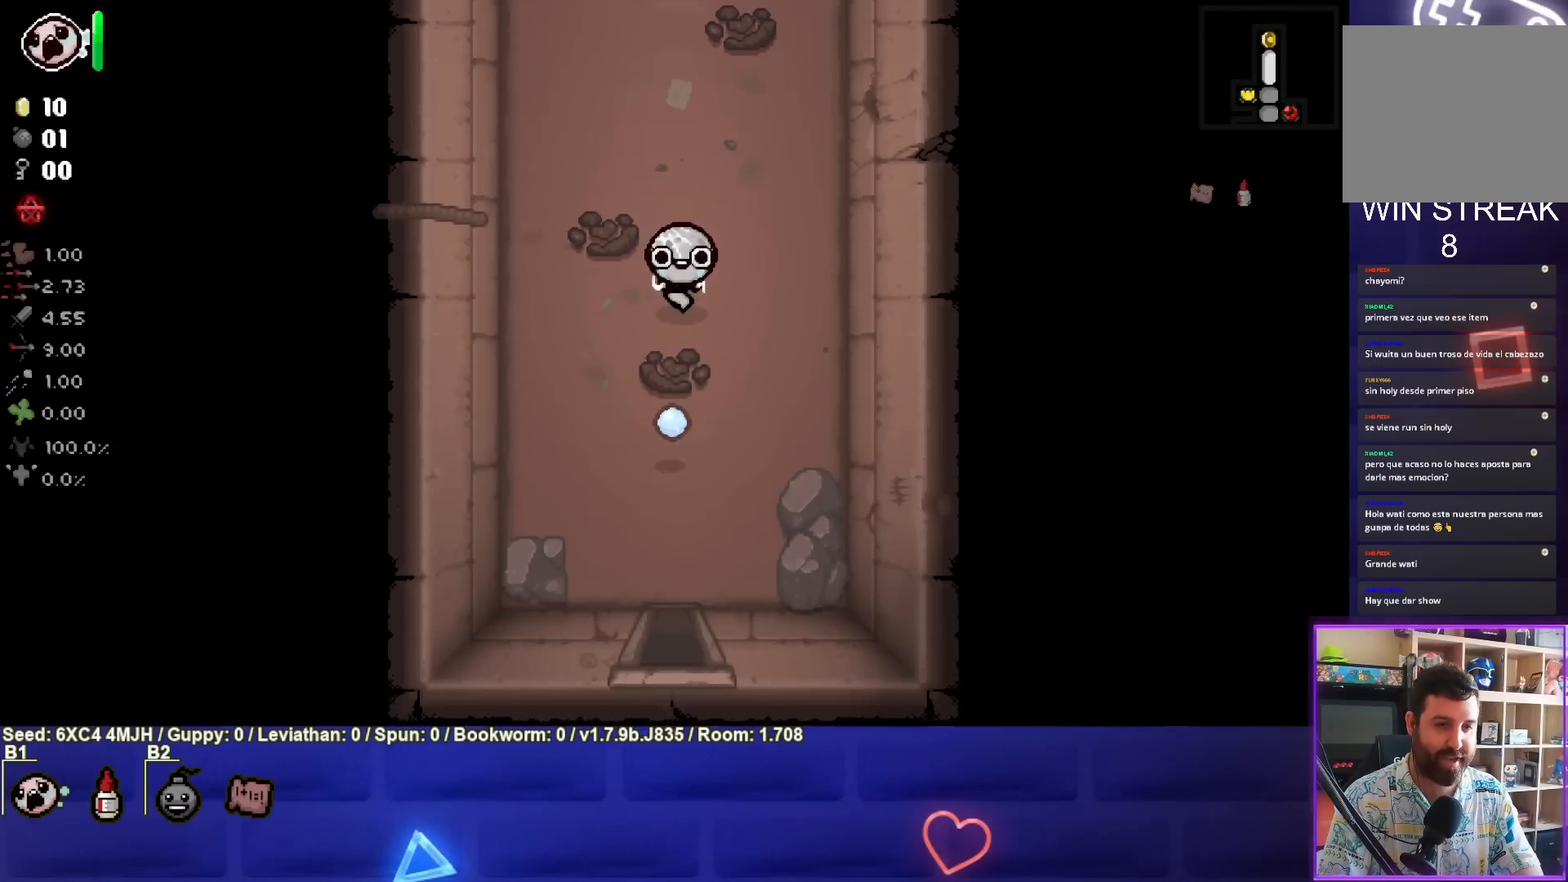
{"buttons": [], "left_stick": "down", "right_stick": "center", "events": []}
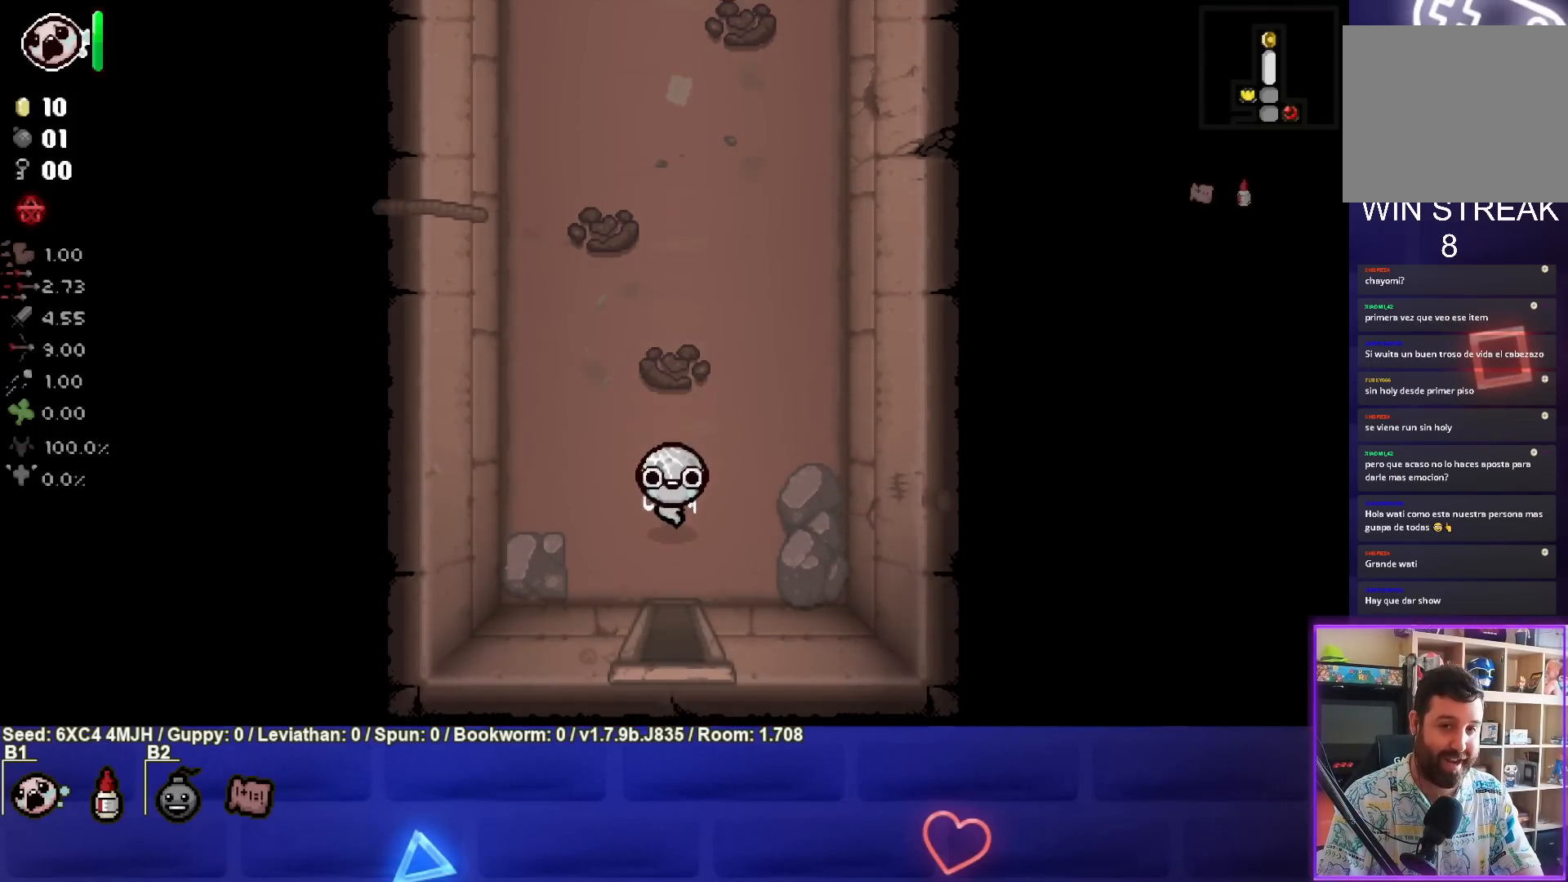
{"buttons": [], "left_stick": "center", "right_stick": "center", "events": [[333, "left_stick", "center"]]}
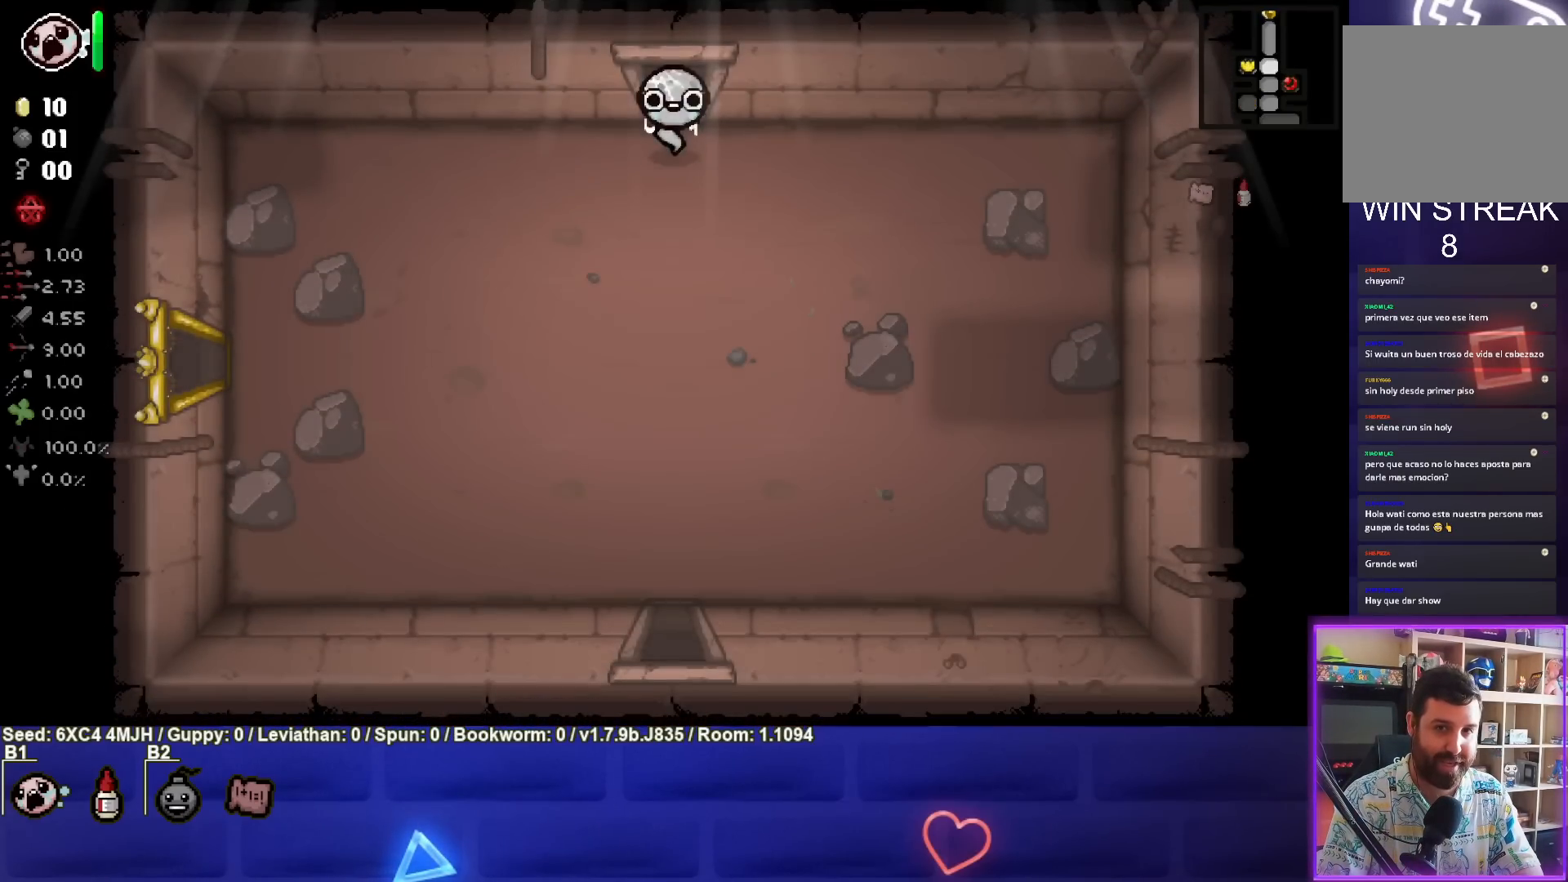
{"buttons": [], "left_stick": "down", "right_stick": "center", "events": [[383, "left_stick", "down"]]}
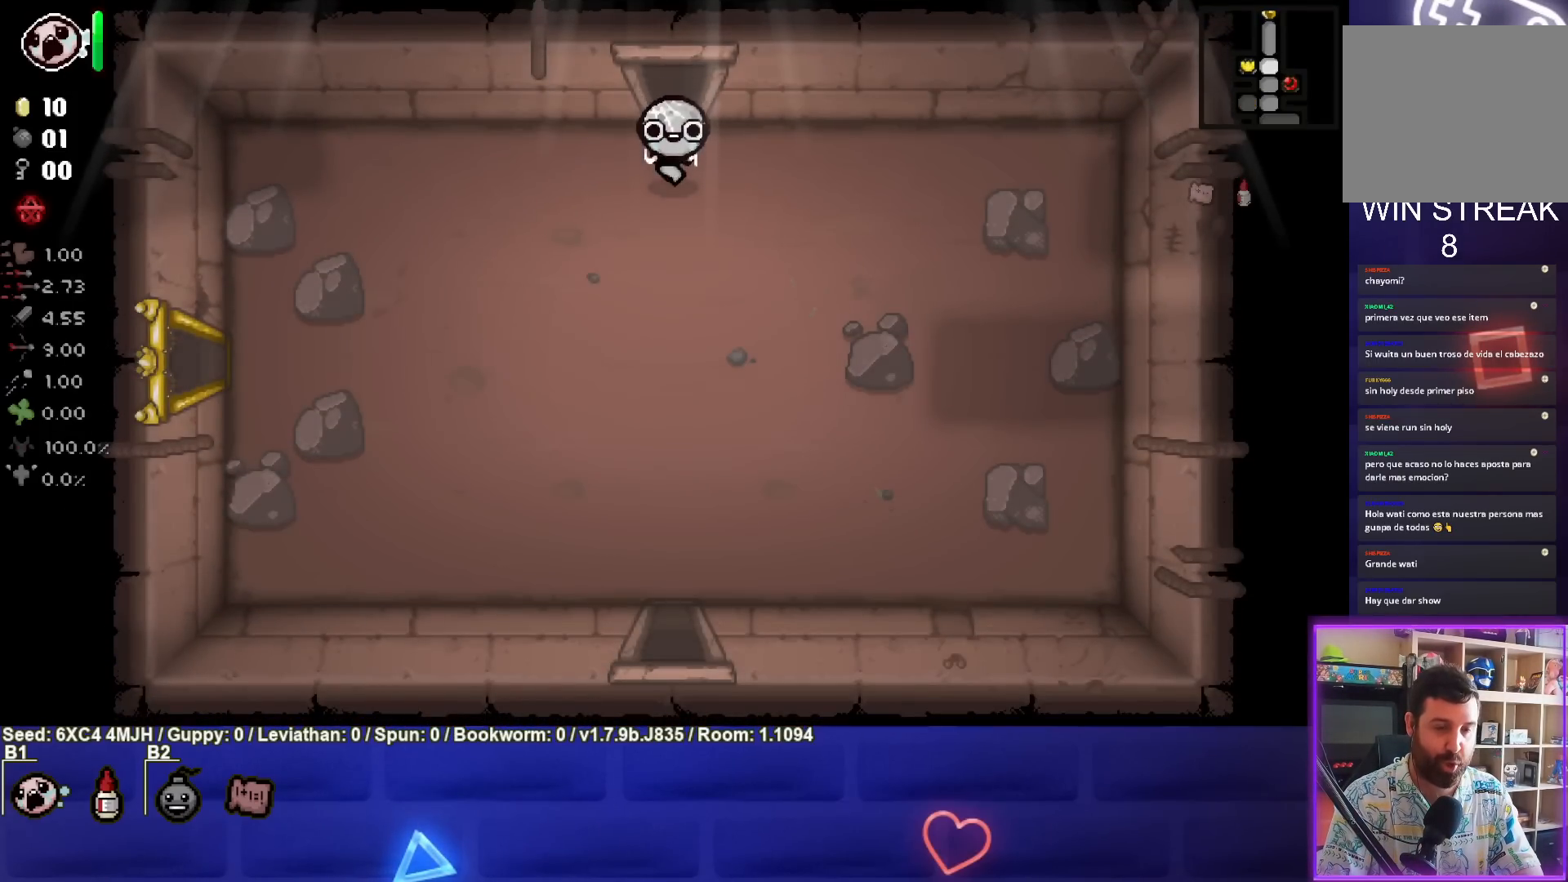
{"buttons": [], "left_stick": "down", "right_stick": "center", "events": []}
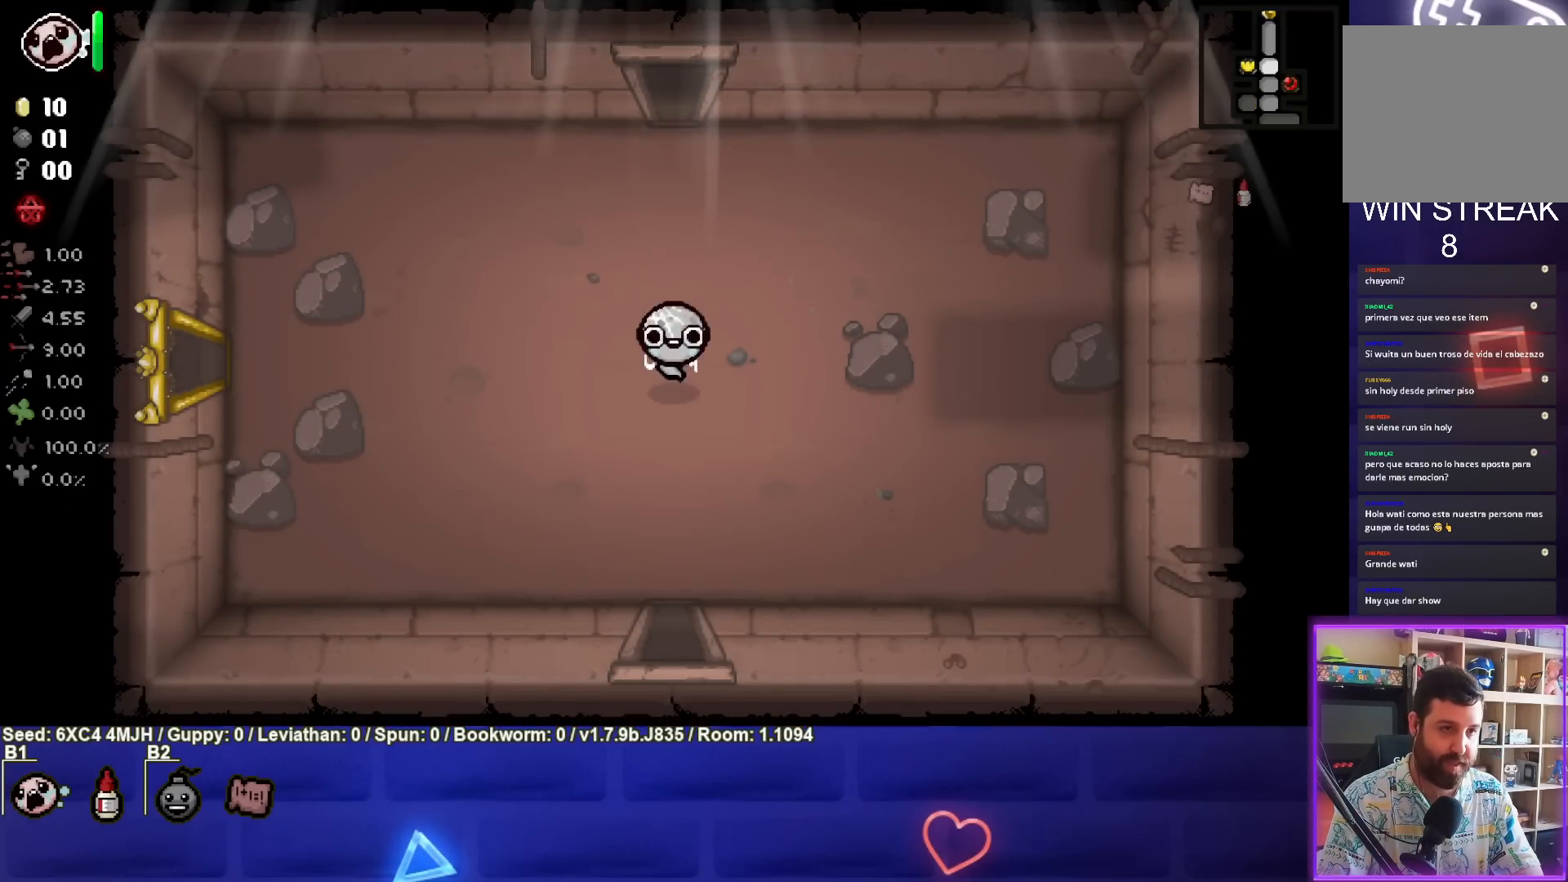
{"buttons": [], "left_stick": "down", "right_stick": "center", "events": []}
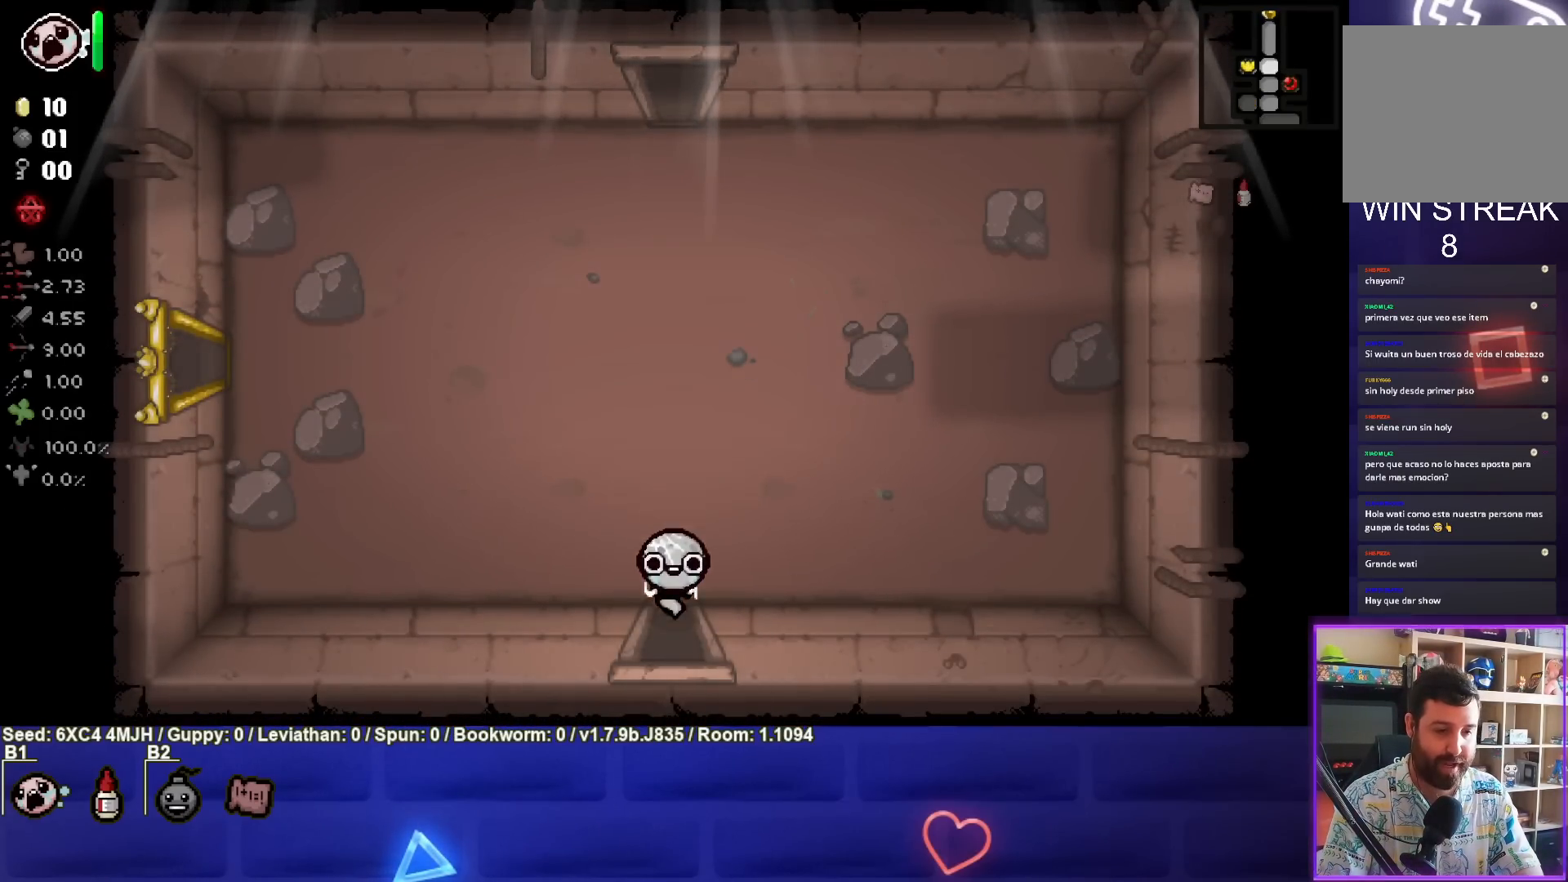
{"buttons": [], "left_stick": "center", "right_stick": "center", "events": [[150, "left_stick", "center"]]}
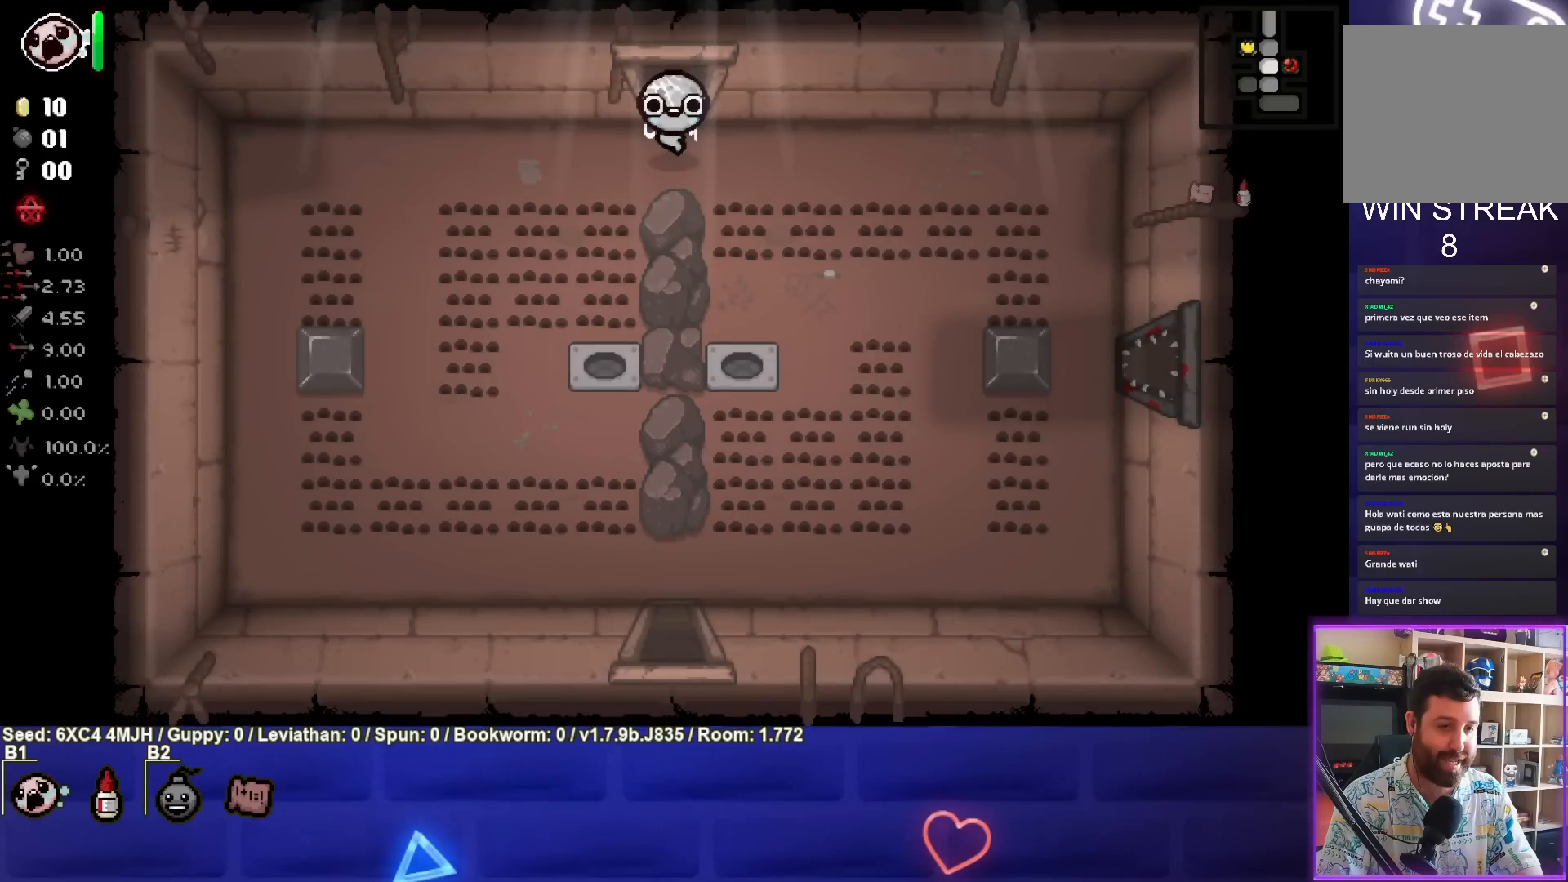
{"buttons": [], "left_stick": "left", "right_stick": "center", "events": [[167, "left_stick", "down"], [483, "left_stick", "left"]]}
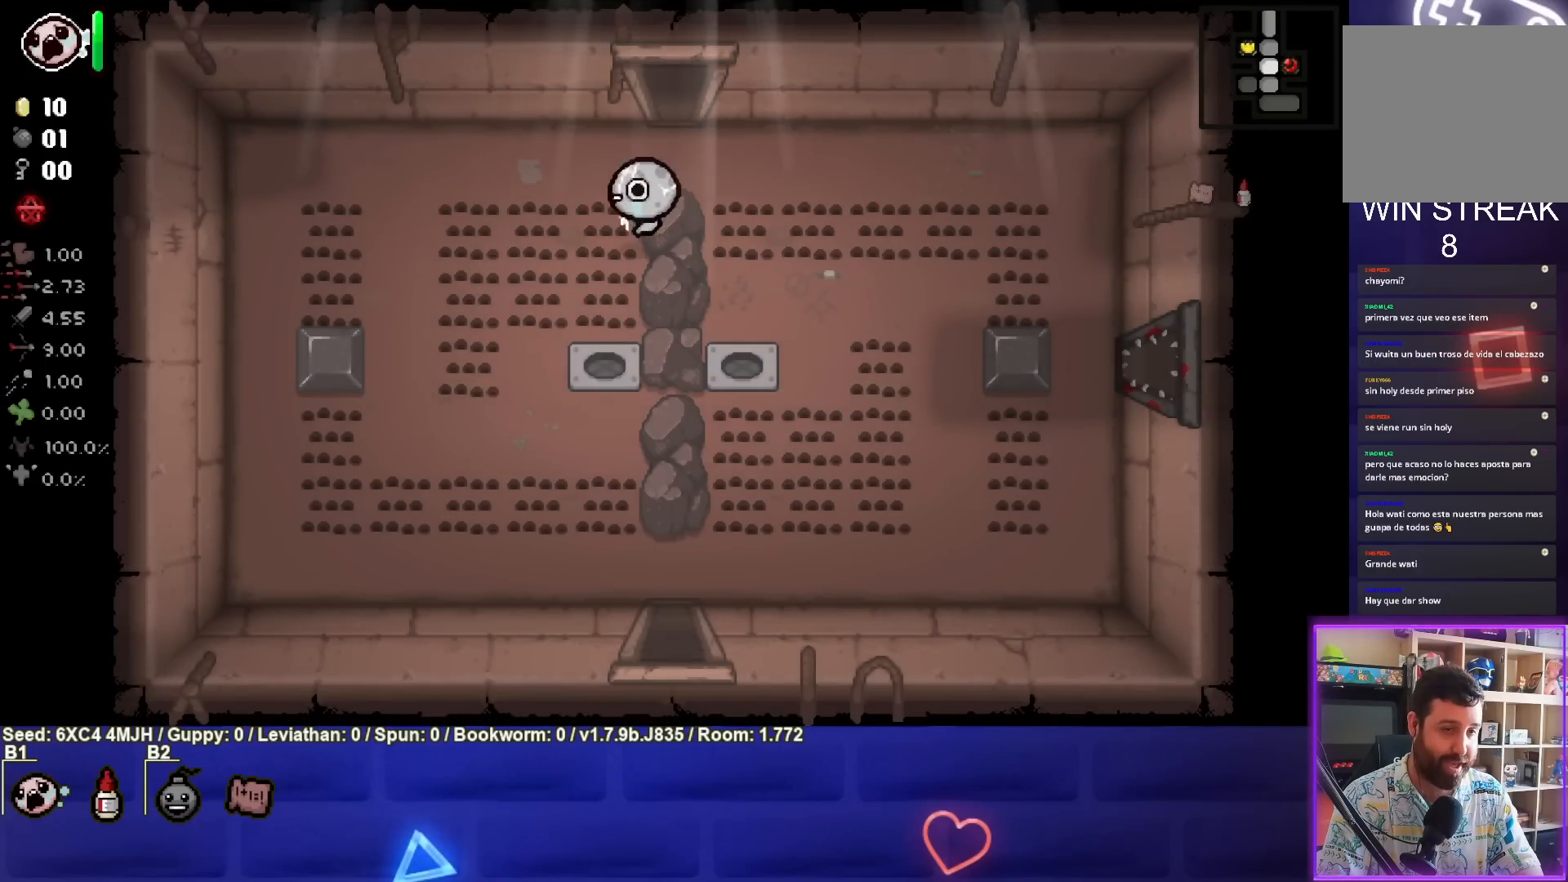
{"buttons": [], "left_stick": "down", "right_stick": "center", "events": [[17, "left_stick", "center"], [217, "left_stick", "down"]]}
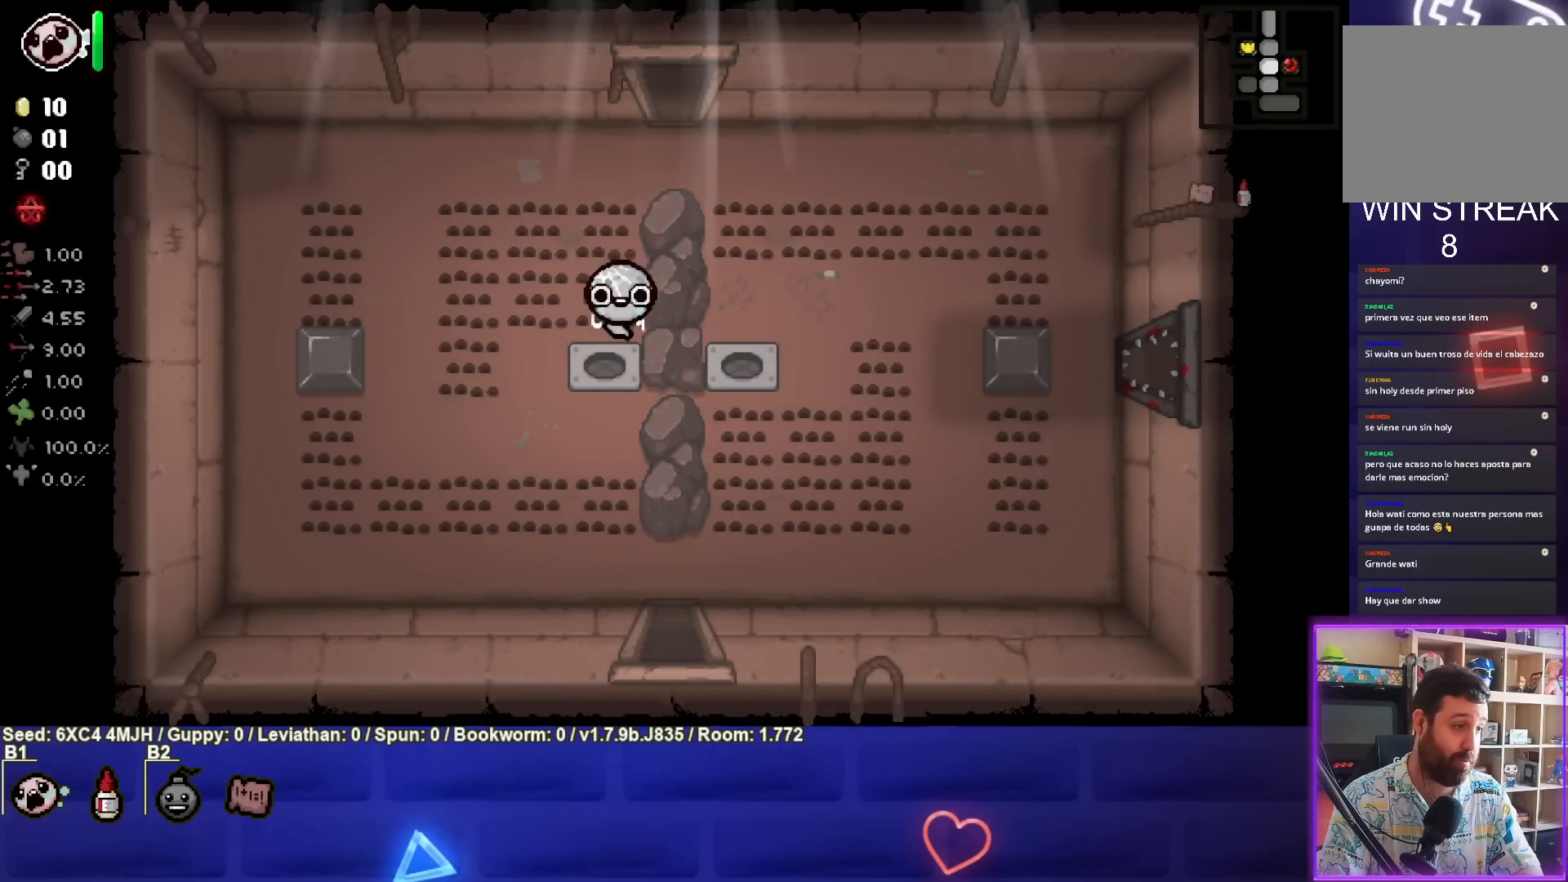
{"buttons": [], "left_stick": "down-right", "right_stick": "center", "events": [[67, "left_stick", "center"], [250, "left_stick", "down-right"]]}
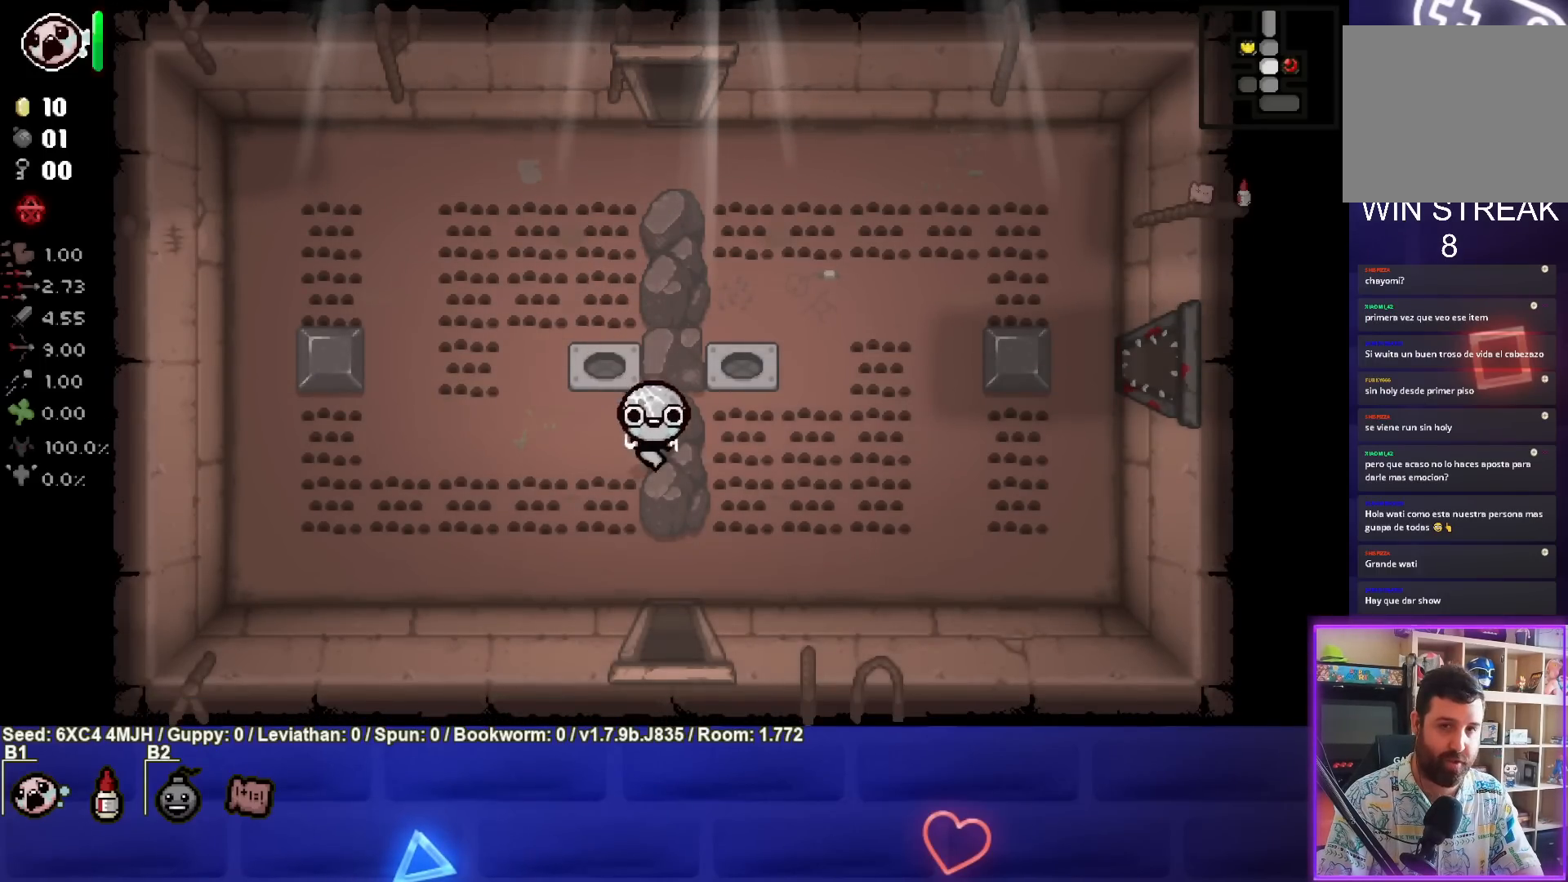
{"buttons": [], "left_stick": "center", "right_stick": "center", "events": [[33, "left_stick", "down"], [417, "left_stick", "center"]]}
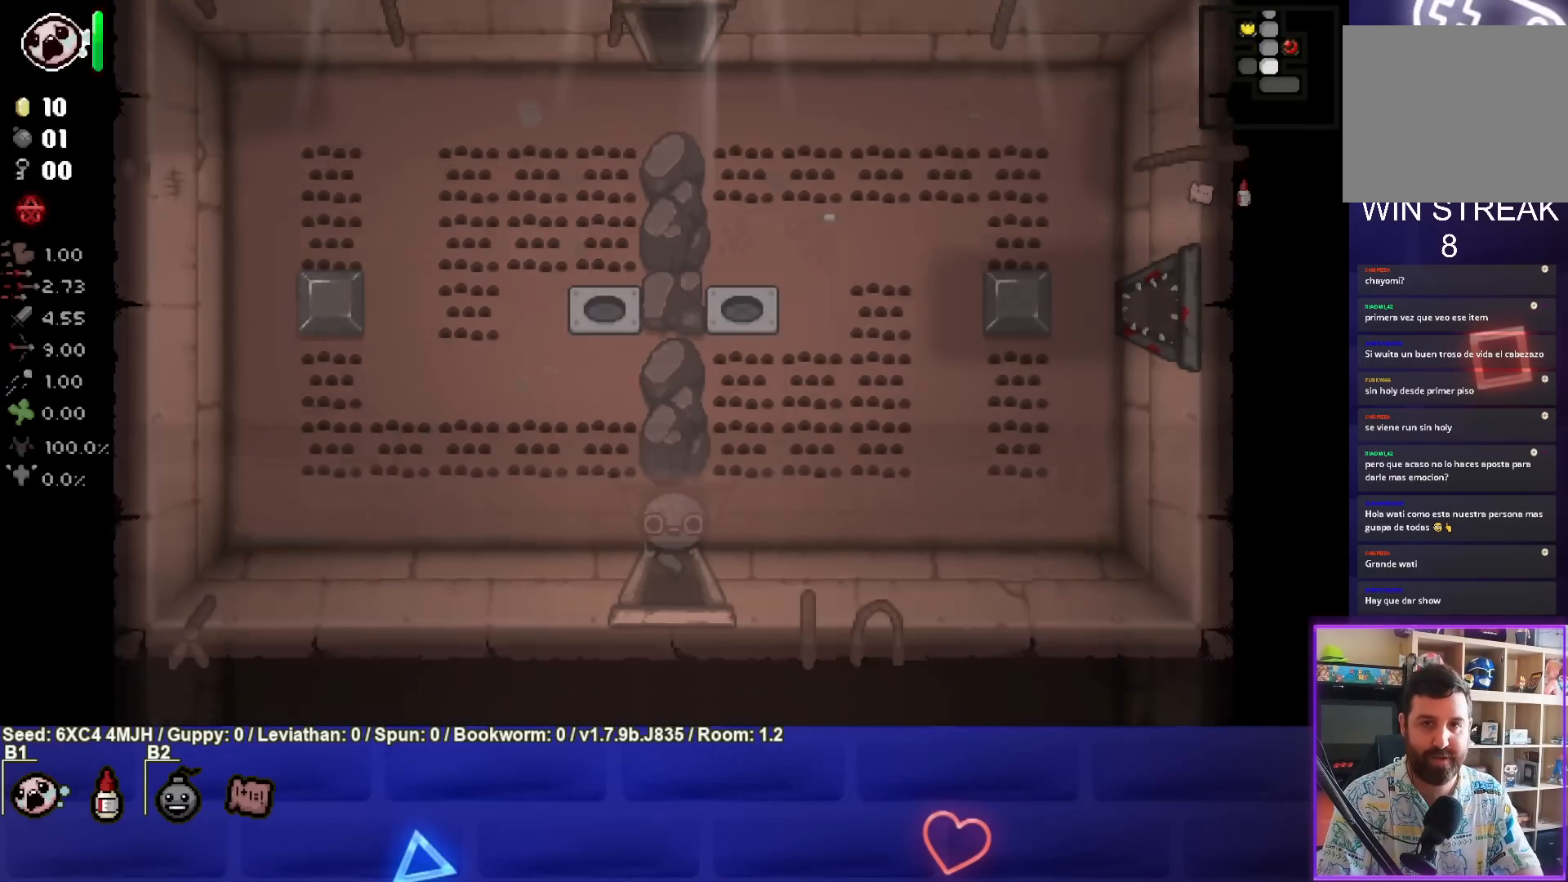
{"buttons": [], "left_stick": "down", "right_stick": "center", "events": [[450, "left_stick", "down"]]}
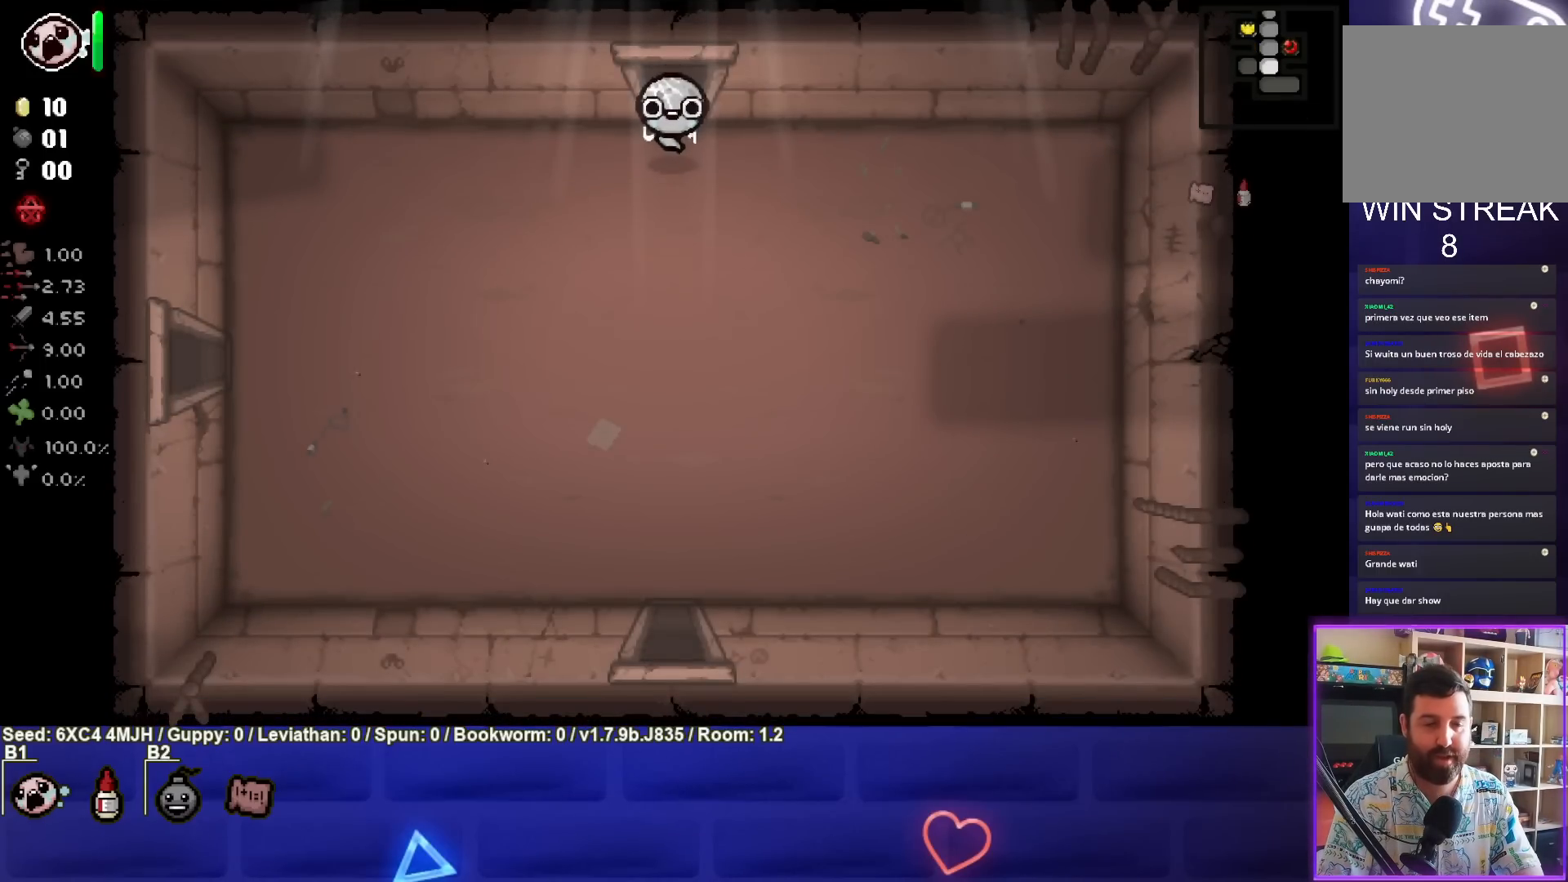
{"buttons": [], "left_stick": "down-left", "right_stick": "center", "events": [[83, "left_stick", "down-left"]]}
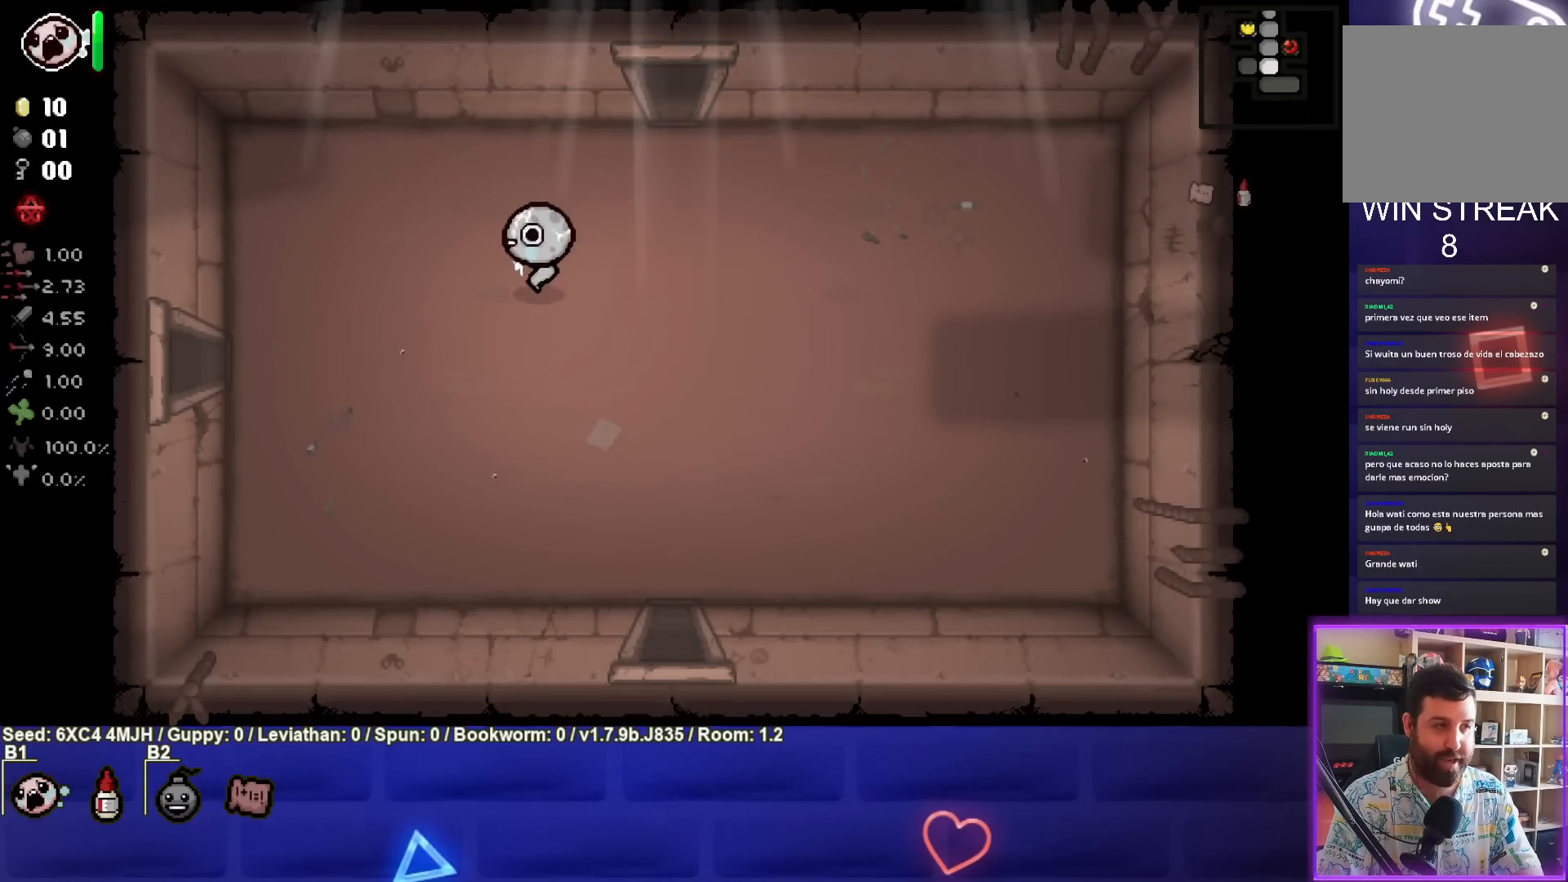
{"buttons": [], "left_stick": "center", "right_stick": "center", "events": [[300, "left_stick", "center"]]}